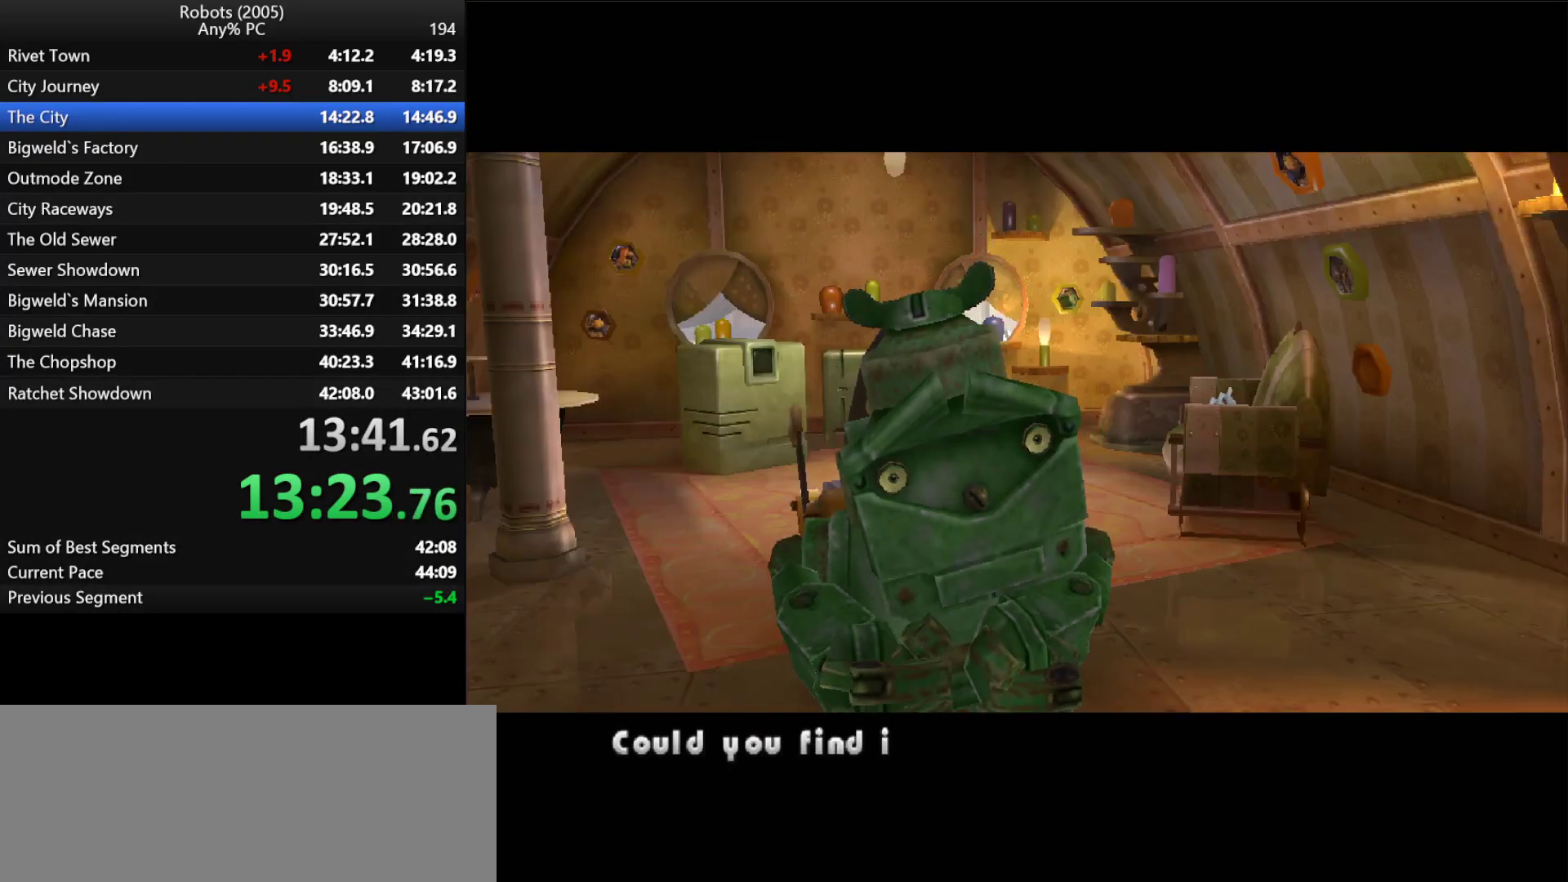
Gameplay with keyboard; each line is a JSON object with the keys held at the frame after it. "events" lists presses ("down") and releases ("up") of "a", "ctrl", "d", "down", "e", "escape", "k", "l", "left", "o", "p", "return", "right", "s", "semicolon", "shift", "space", "tab", "up" and "w" between this image and that frame as [ms after this image, input, new state], when the widget could be followed in between. No other keys are recorded. Mouse input is not recorded.
{"keys": ["w"], "events": [[17, "return", "down"], [67, "return", "up"], [117, "space", "down"], [150, "return", "down"], [200, "return", "up"], [200, "space", "up"], [250, "return", "down"], [300, "return", "up"], [350, "return", "down"], [400, "return", "up"], [450, "return", "down"], [500, "return", "up"]]}
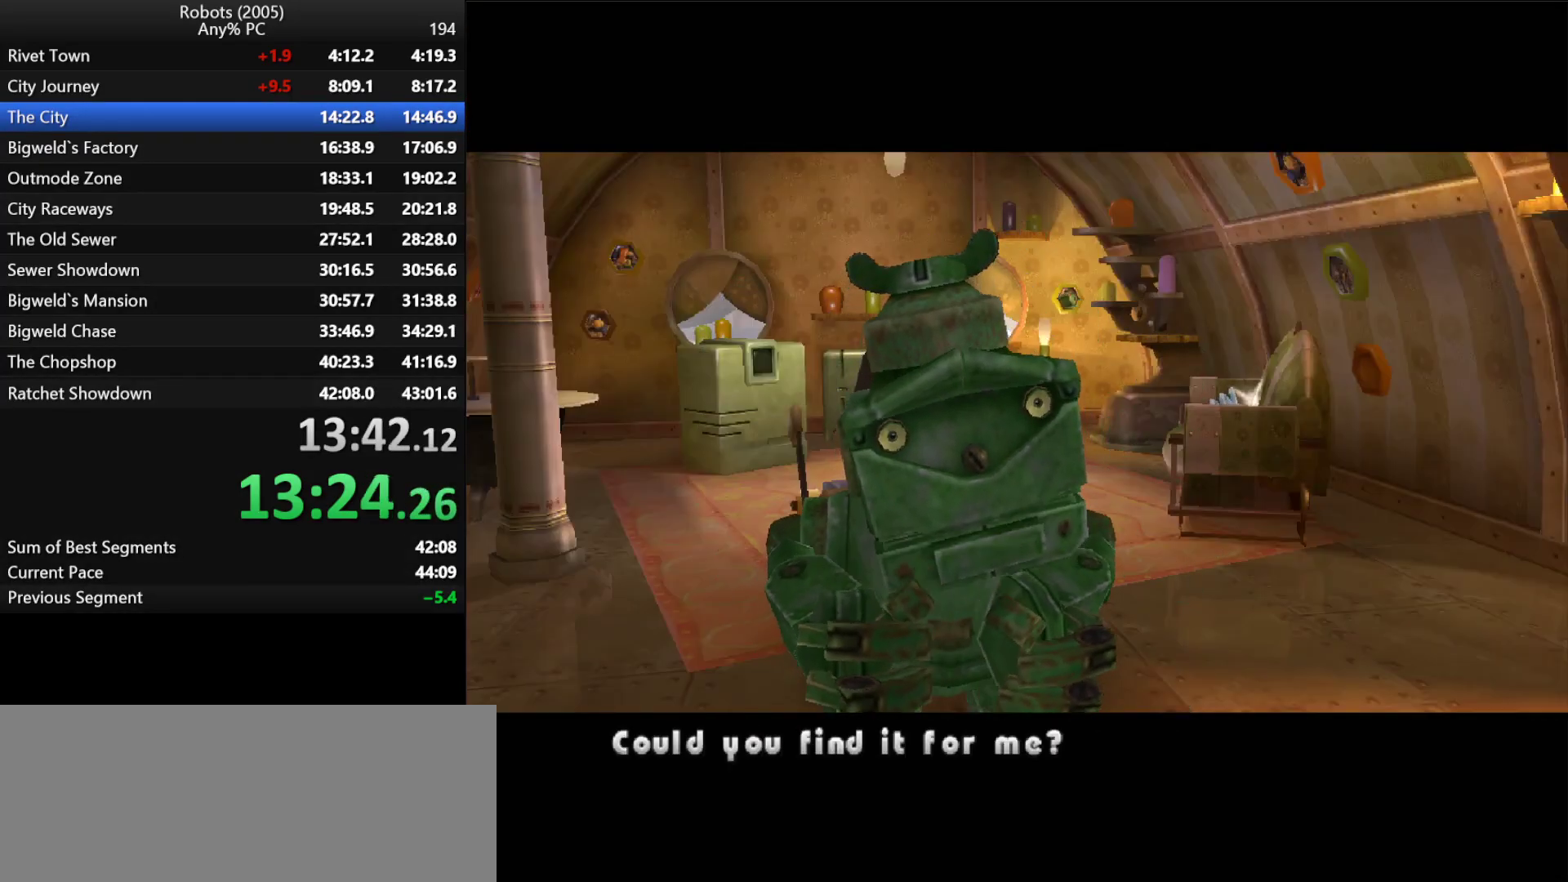
{"keys": ["return", "w"], "events": [[33, "return", "down"], [117, "return", "up"], [183, "return", "down"], [233, "return", "up"], [283, "return", "down"], [317, "return", "up"], [400, "return", "down"], [450, "return", "up"], [500, "return", "down"]]}
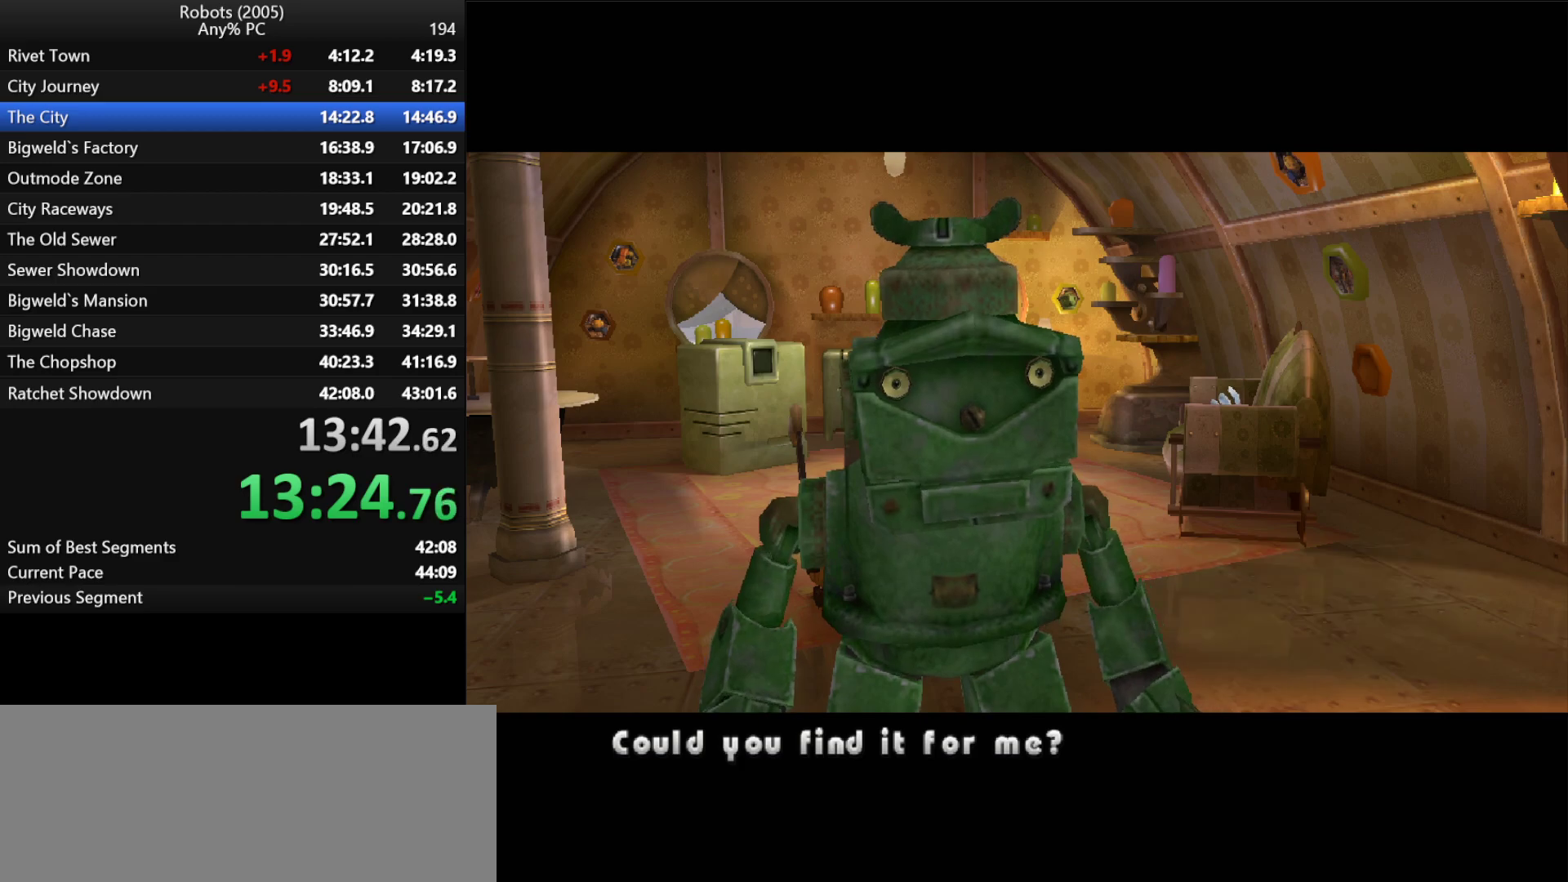
{"keys": ["w"], "events": [[50, "return", "up"], [100, "return", "down"], [150, "return", "up"], [183, "return", "down"], [233, "return", "up"], [433, "return", "down"], [483, "return", "up"]]}
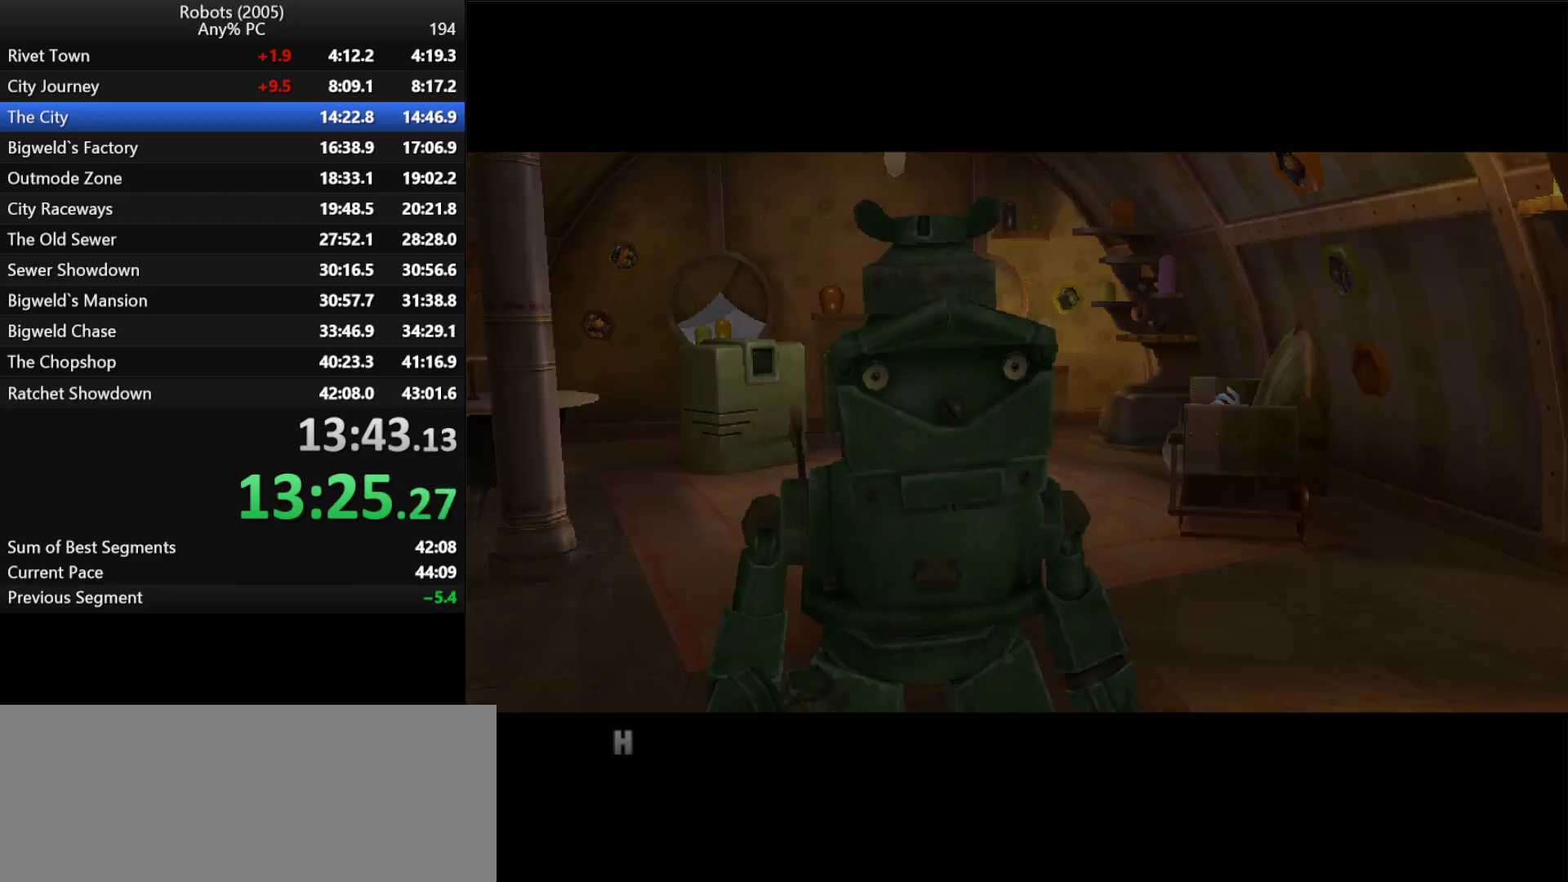
{"keys": ["return", "w"], "events": [[17, "return", "down"], [67, "return", "up"], [117, "return", "down"], [167, "space", "down"], [217, "return", "up"], [267, "return", "down"], [300, "space", "up"], [400, "space", "down"], [500, "space", "up"]]}
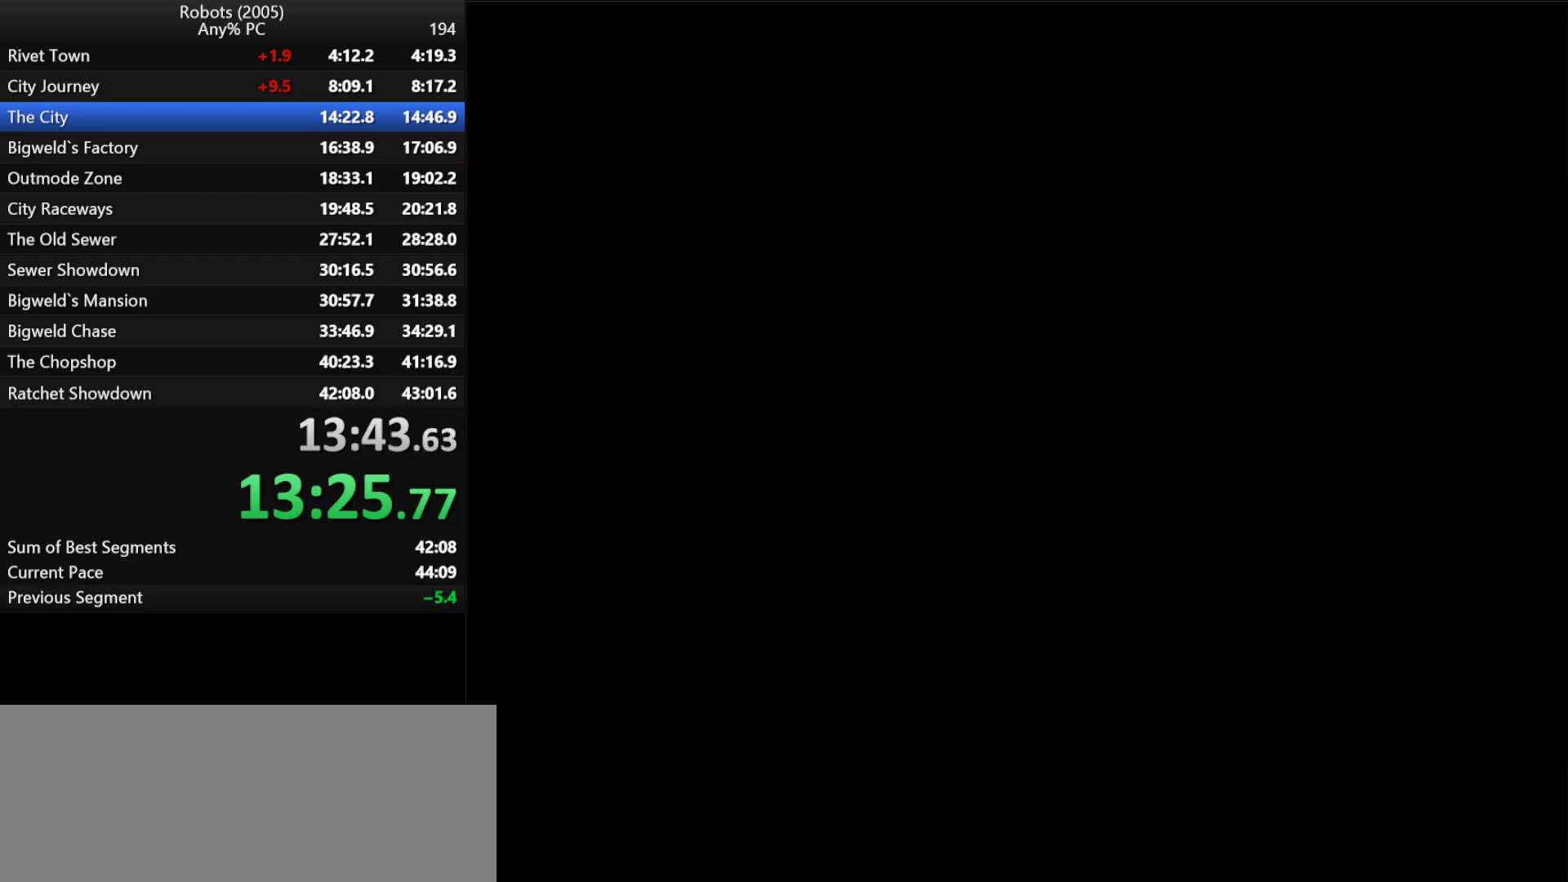
{"keys": ["space", "w"], "events": [[83, "space", "down"], [183, "space", "up"], [233, "return", "up"], [267, "return", "down"], [267, "space", "down"], [367, "return", "up"], [367, "space", "up"], [417, "return", "down"], [467, "return", "up"], [467, "space", "down"]]}
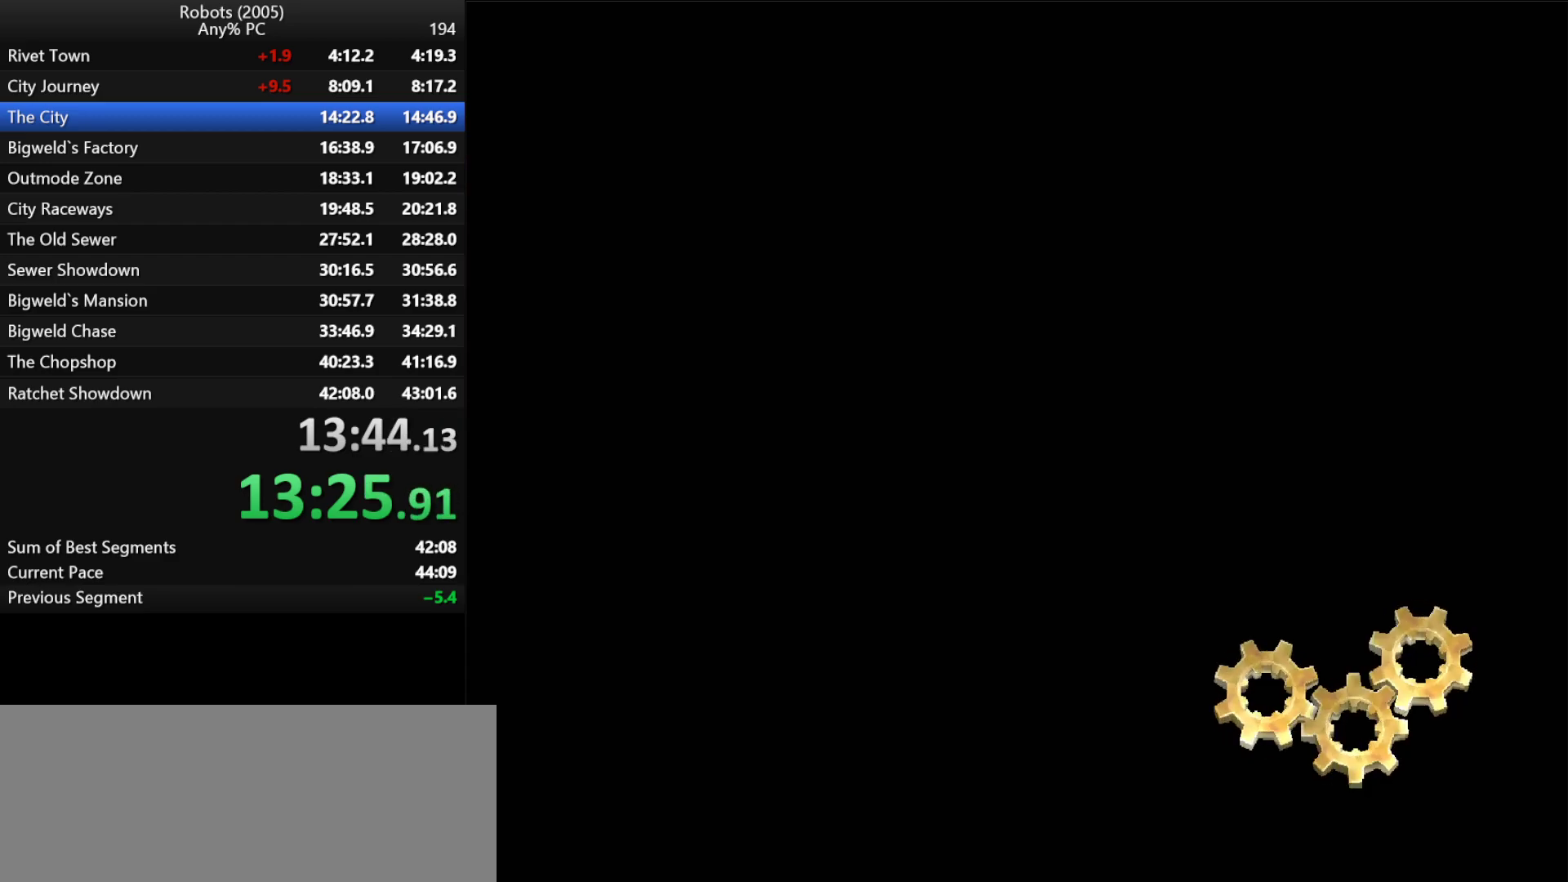
{"keys": ["w"], "events": [[17, "return", "down"], [50, "return", "up"], [50, "space", "up"], [100, "return", "down"], [150, "space", "down"], [200, "return", "up"], [250, "space", "up"], [433, "return", "down"], [467, "return", "up"]]}
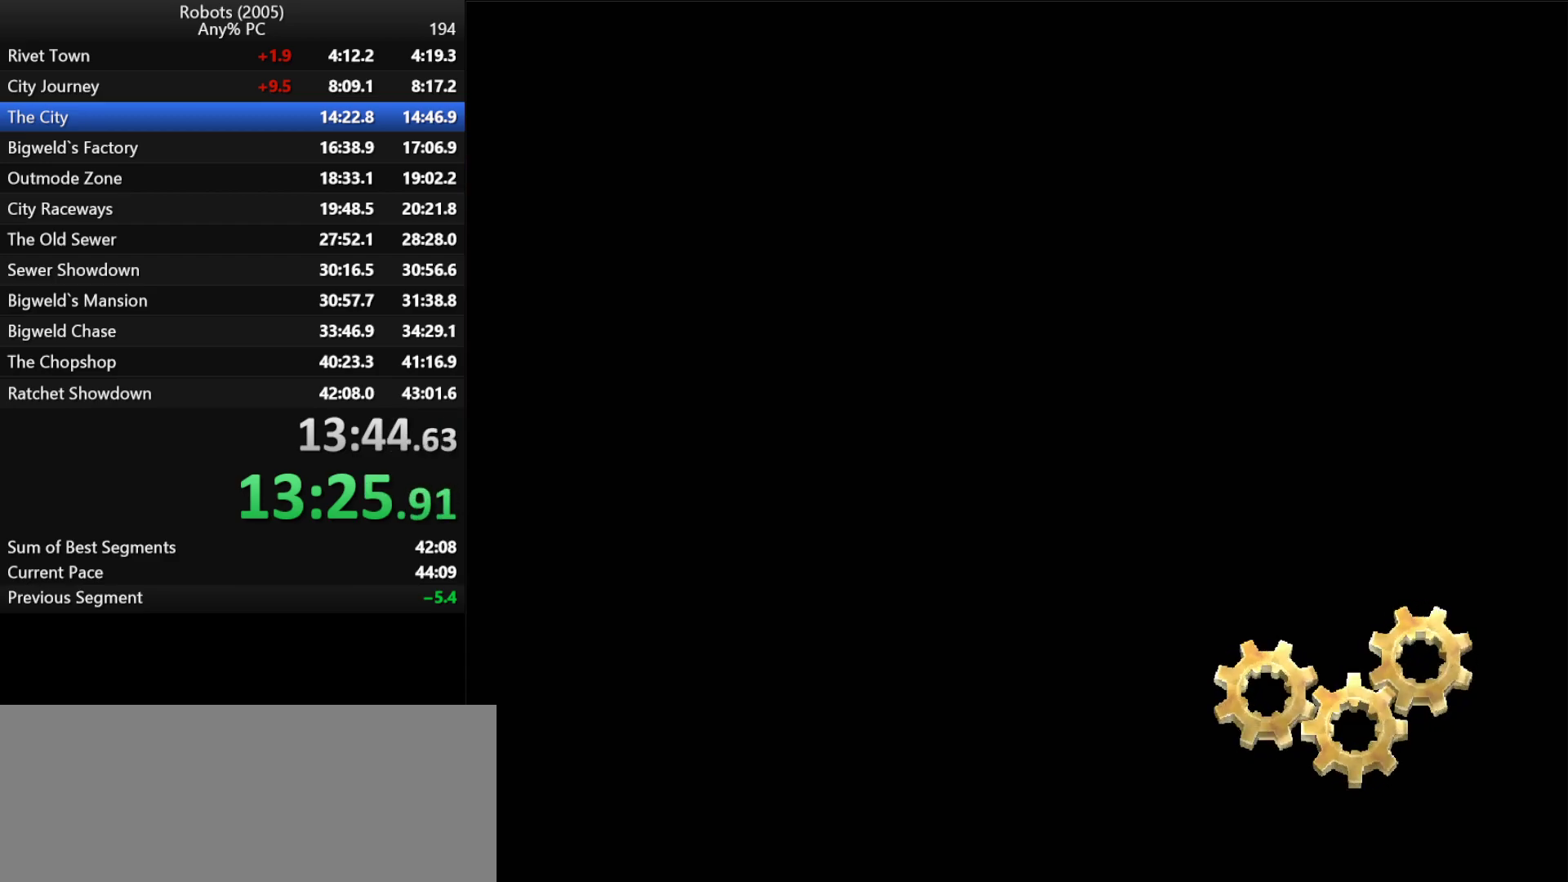
{"keys": ["w"], "events": []}
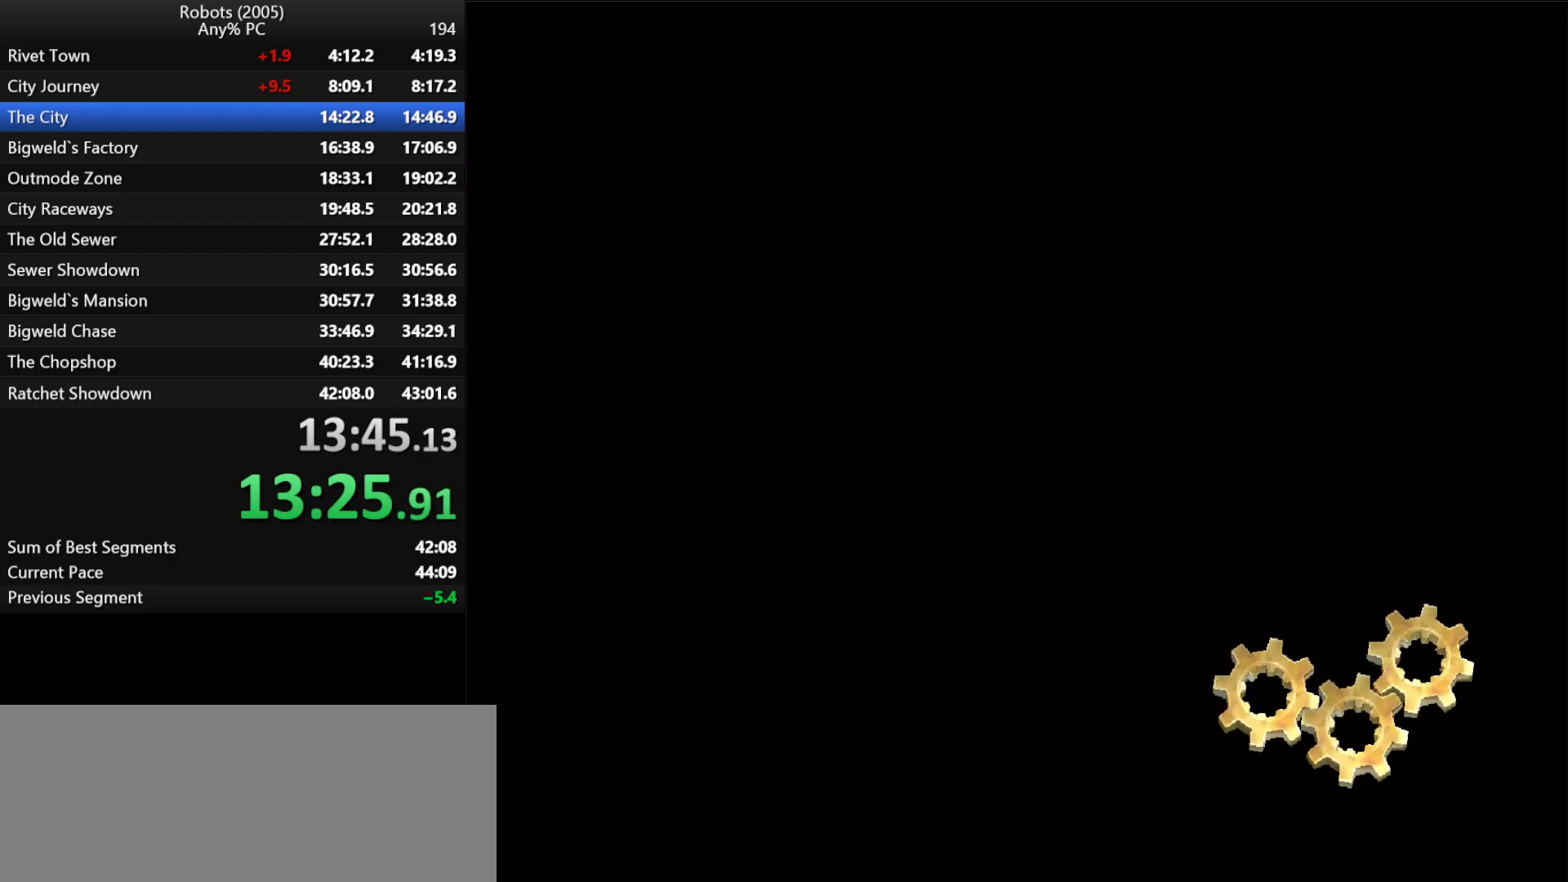
{"keys": ["w"], "events": []}
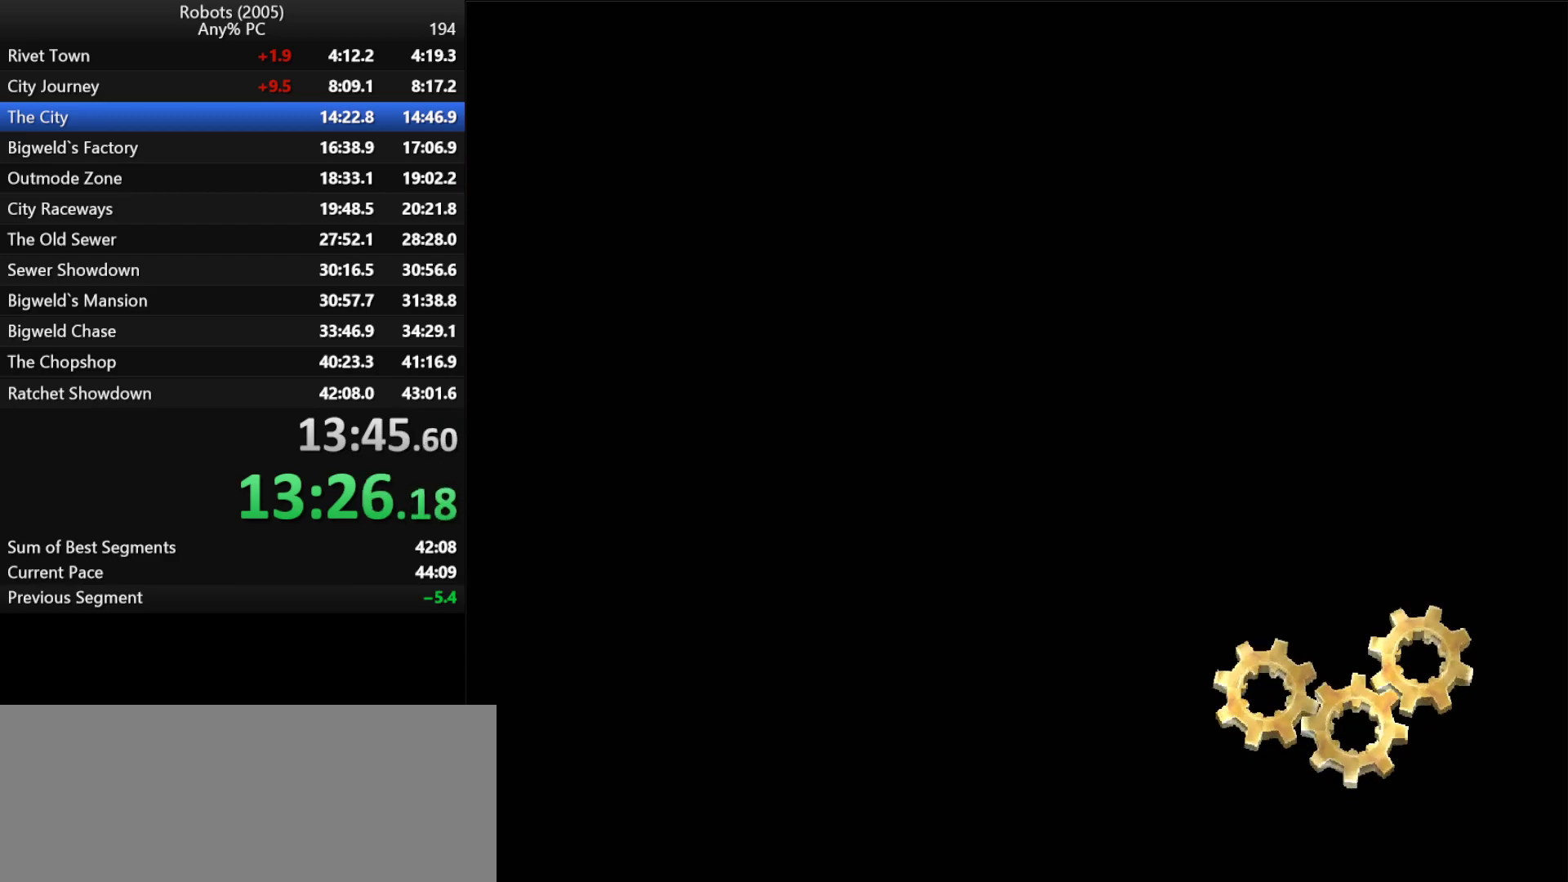
{"keys": ["w"], "events": [[100, "return", "down"], [150, "return", "up"], [233, "return", "down"], [333, "return", "up"], [383, "return", "down"], [433, "return", "up"]]}
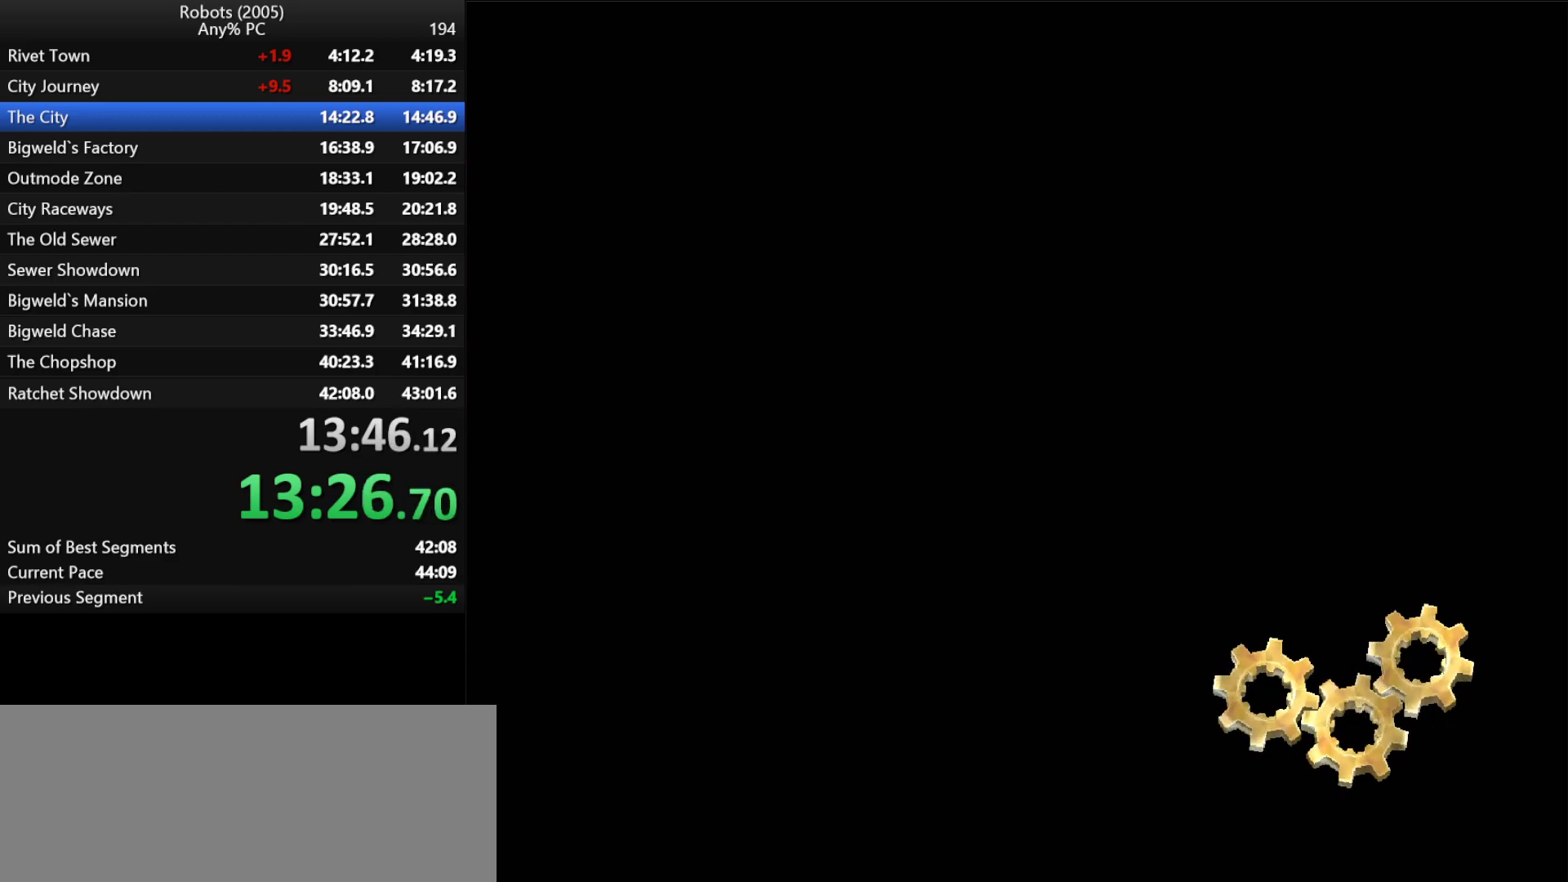
{"keys": ["w"], "events": [[17, "return", "down"], [67, "return", "up"], [300, "return", "down"], [350, "return", "up"], [450, "return", "down"], [483, "return", "up"]]}
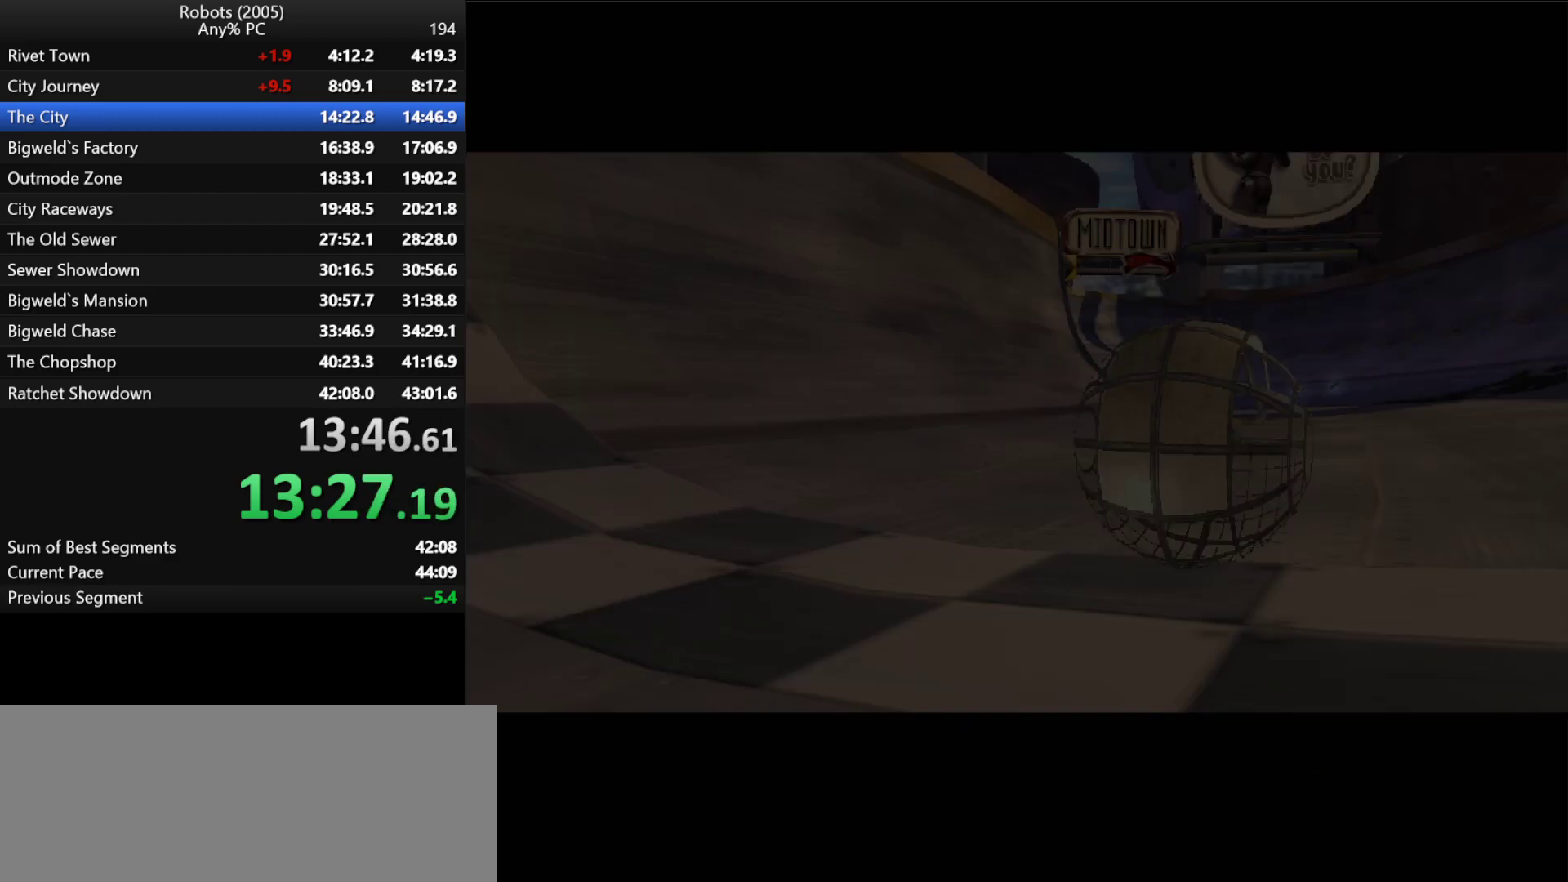
{"keys": ["return", "w"], "events": [[183, "return", "down"], [233, "return", "up"], [283, "return", "down"], [317, "return", "up"], [417, "return", "down"], [467, "return", "up"], [500, "return", "down"]]}
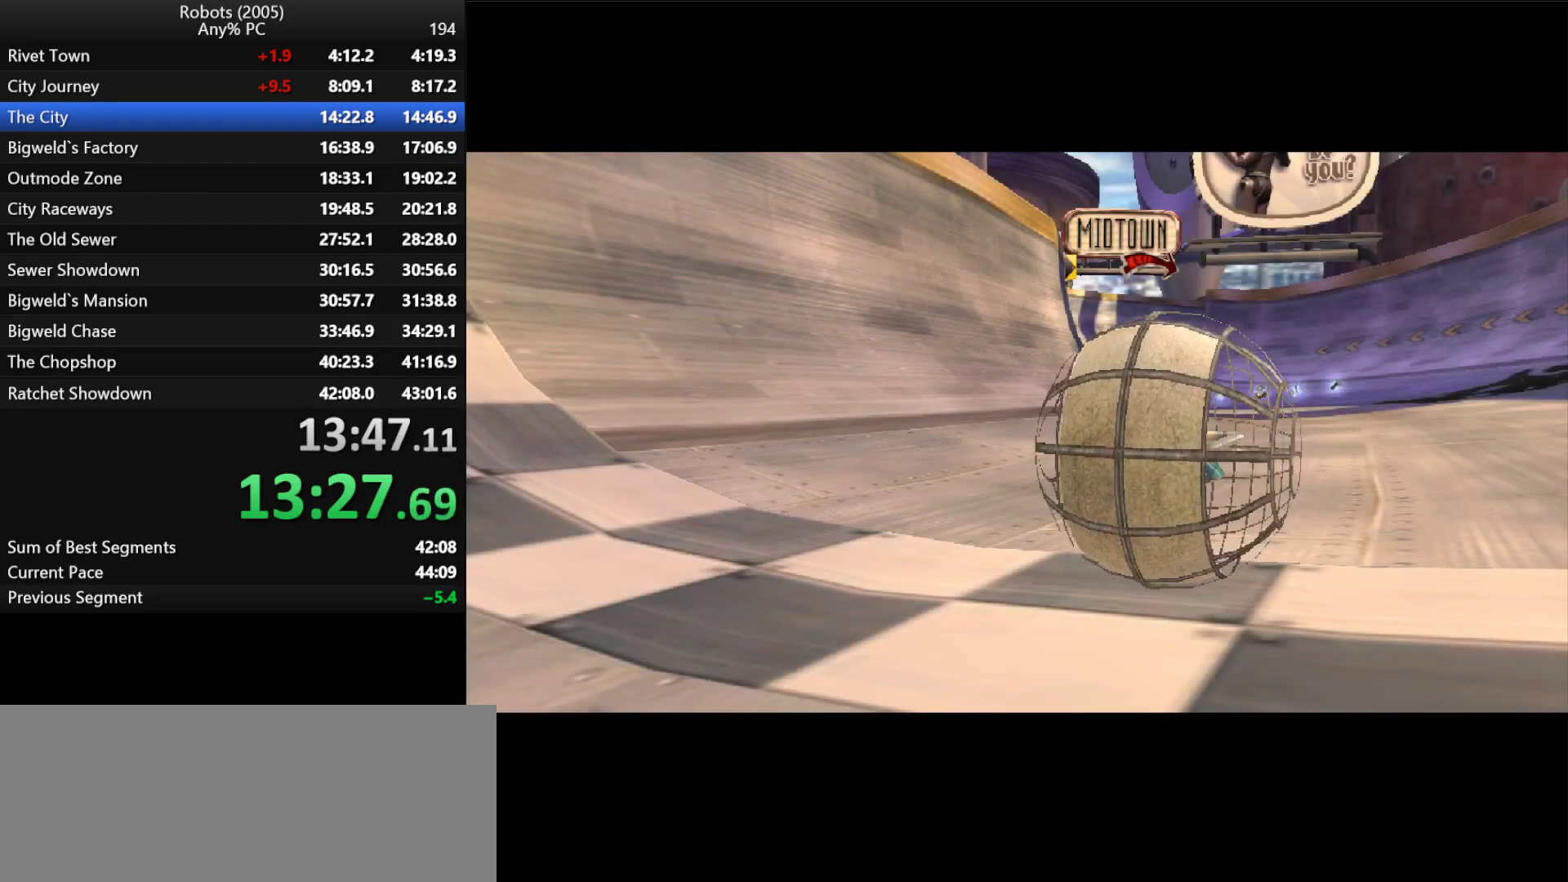
{"keys": ["return", "space", "w"], "events": [[100, "return", "up"], [100, "space", "down"], [150, "return", "down"], [200, "return", "up"], [200, "space", "up"], [283, "return", "down"], [333, "return", "up"], [333, "space", "down"], [383, "space", "up"], [483, "return", "down"], [483, "space", "down"]]}
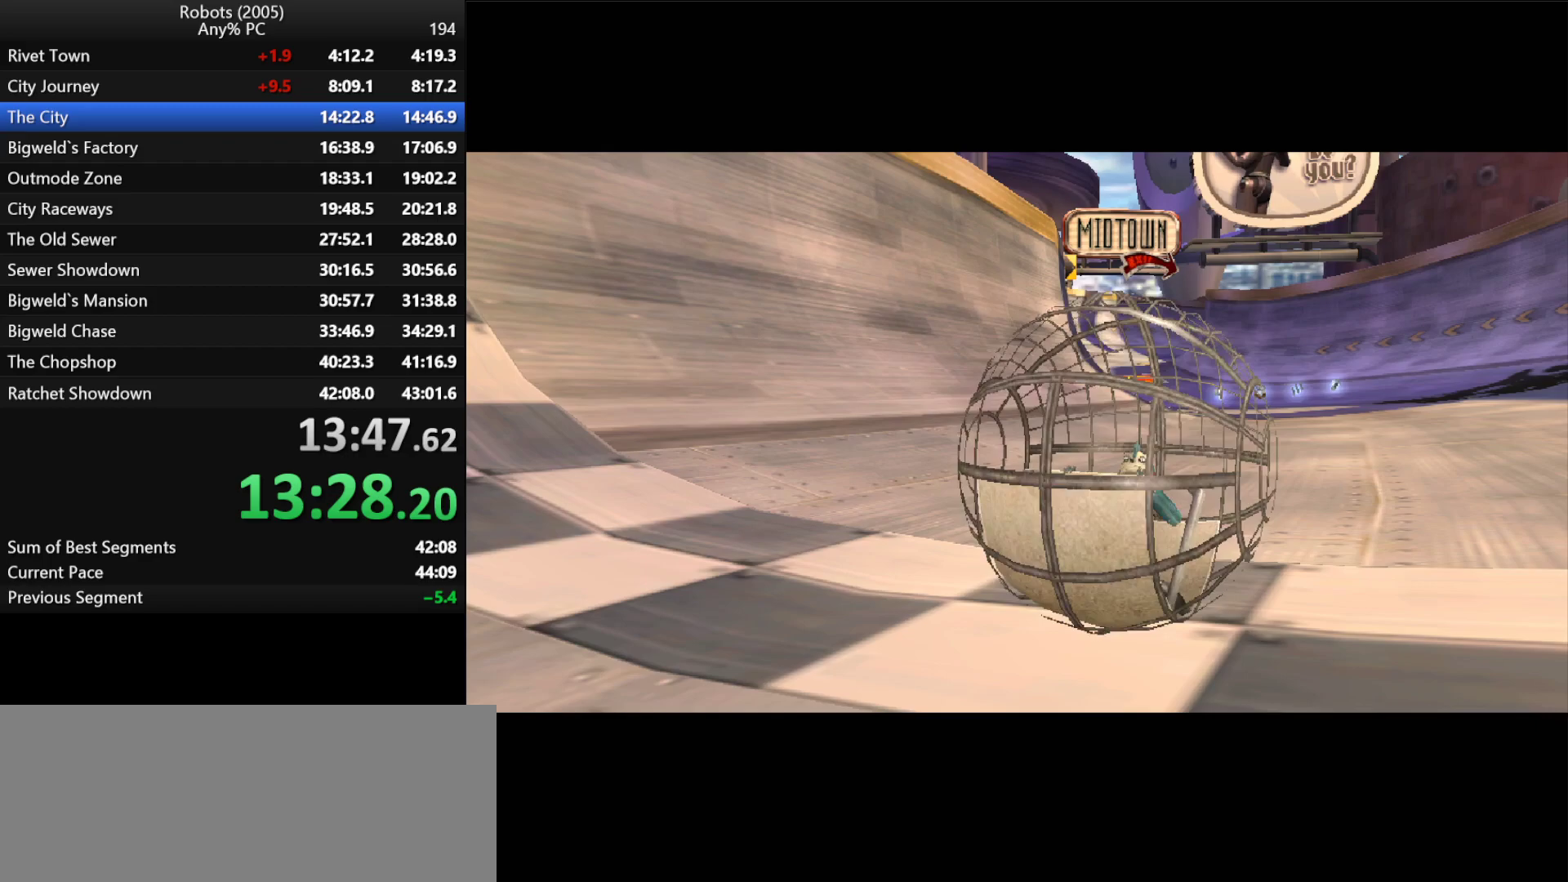
{"keys": ["w"], "events": [[33, "return", "up"], [83, "space", "up"], [117, "return", "down"], [150, "return", "up"], [200, "return", "down"], [200, "space", "down"], [250, "return", "up"], [250, "space", "up"], [350, "return", "down"], [350, "space", "down"], [400, "return", "up"], [450, "space", "up"]]}
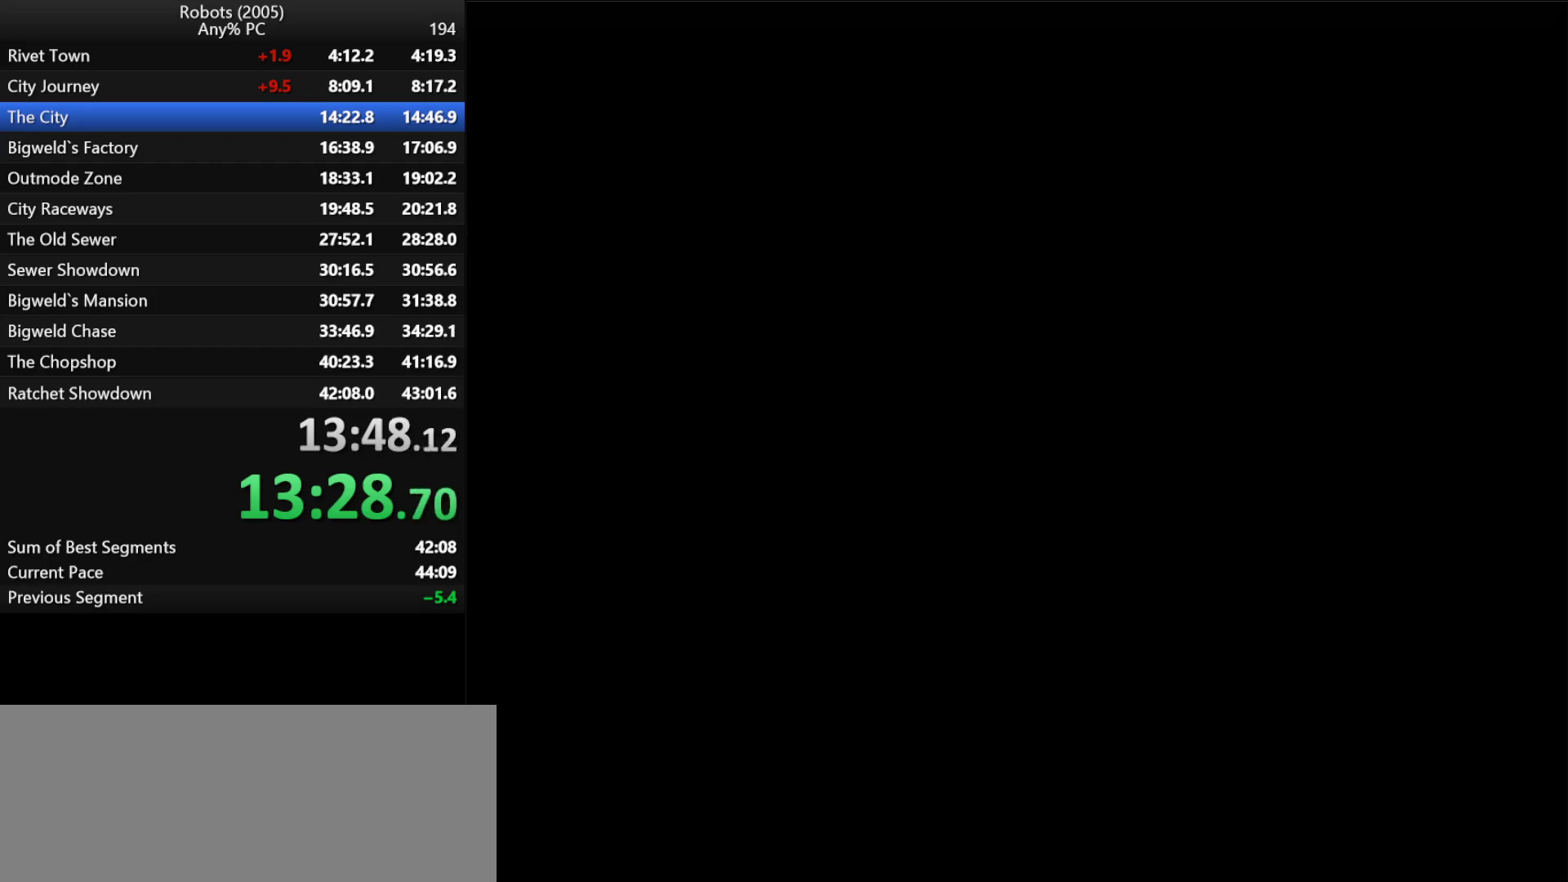
{"keys": ["w"], "events": []}
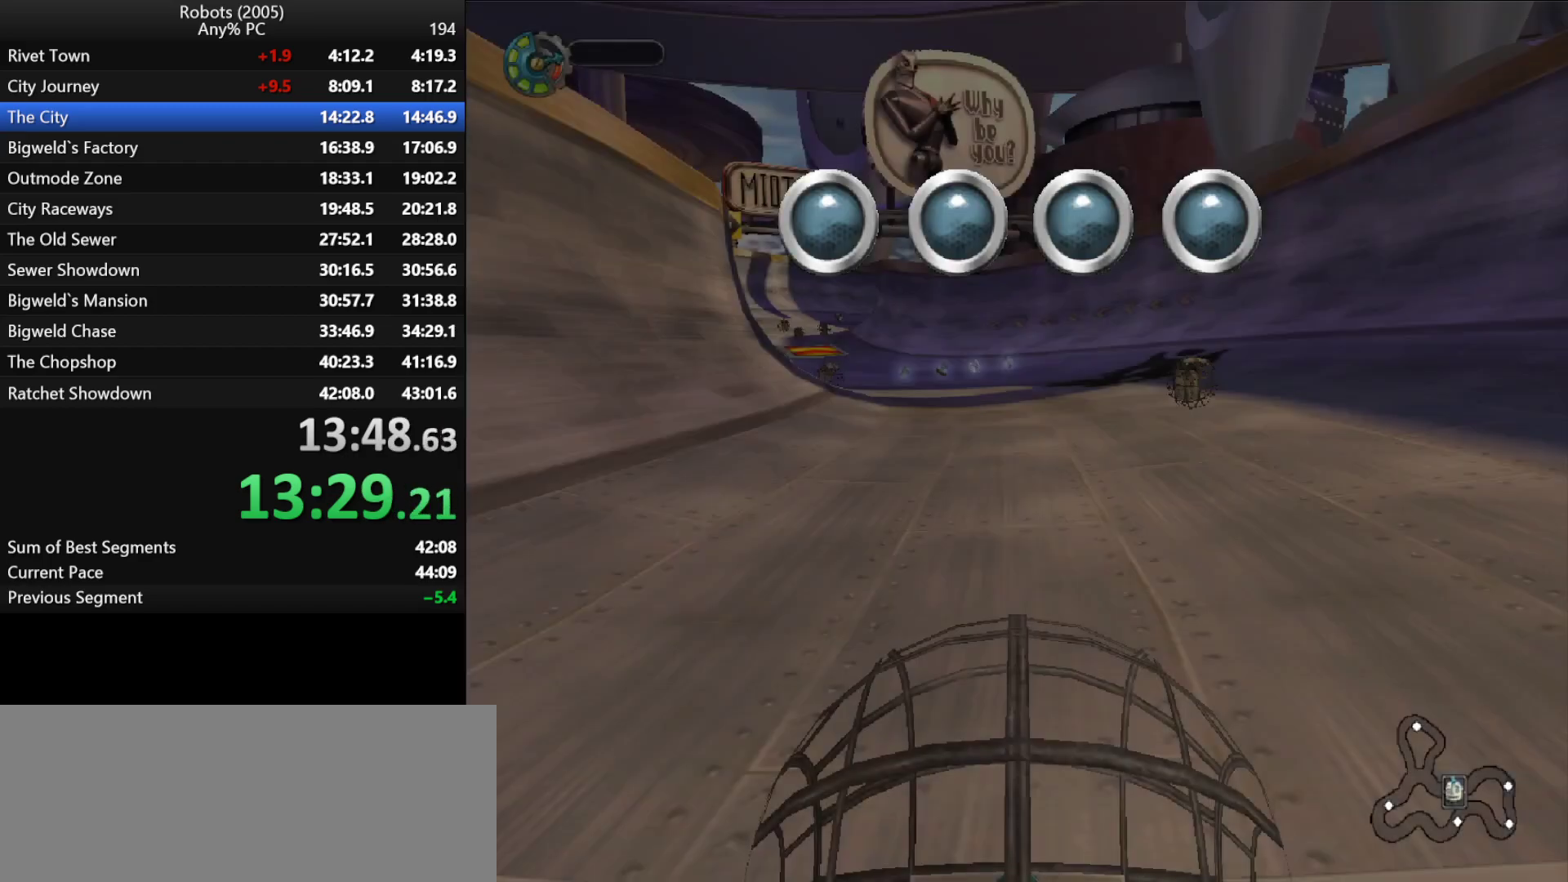
{"keys": ["w"], "events": []}
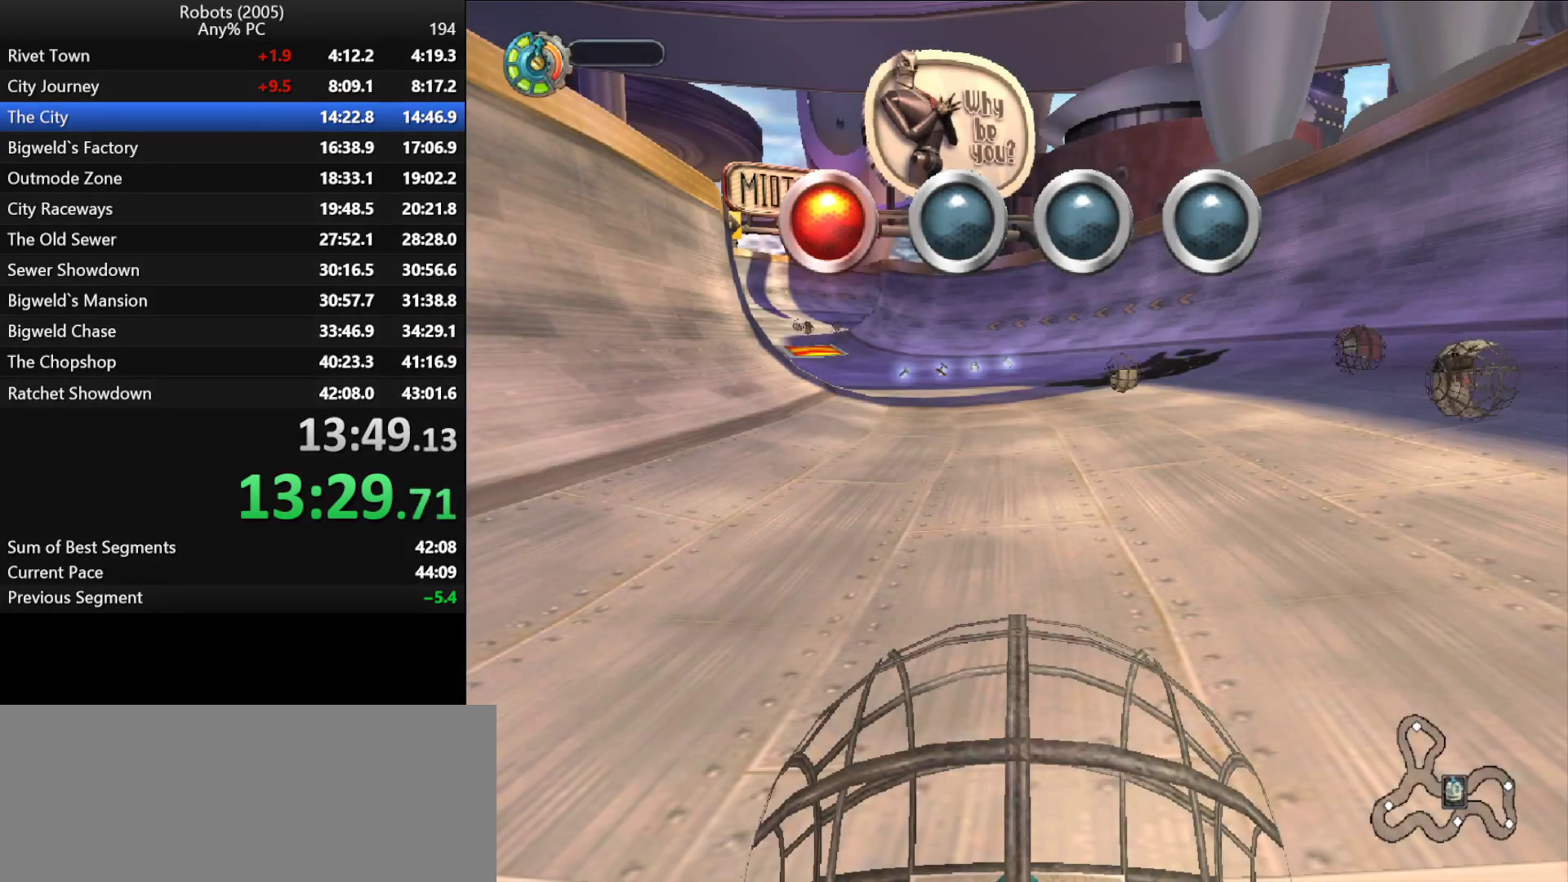
{"keys": ["w"], "events": []}
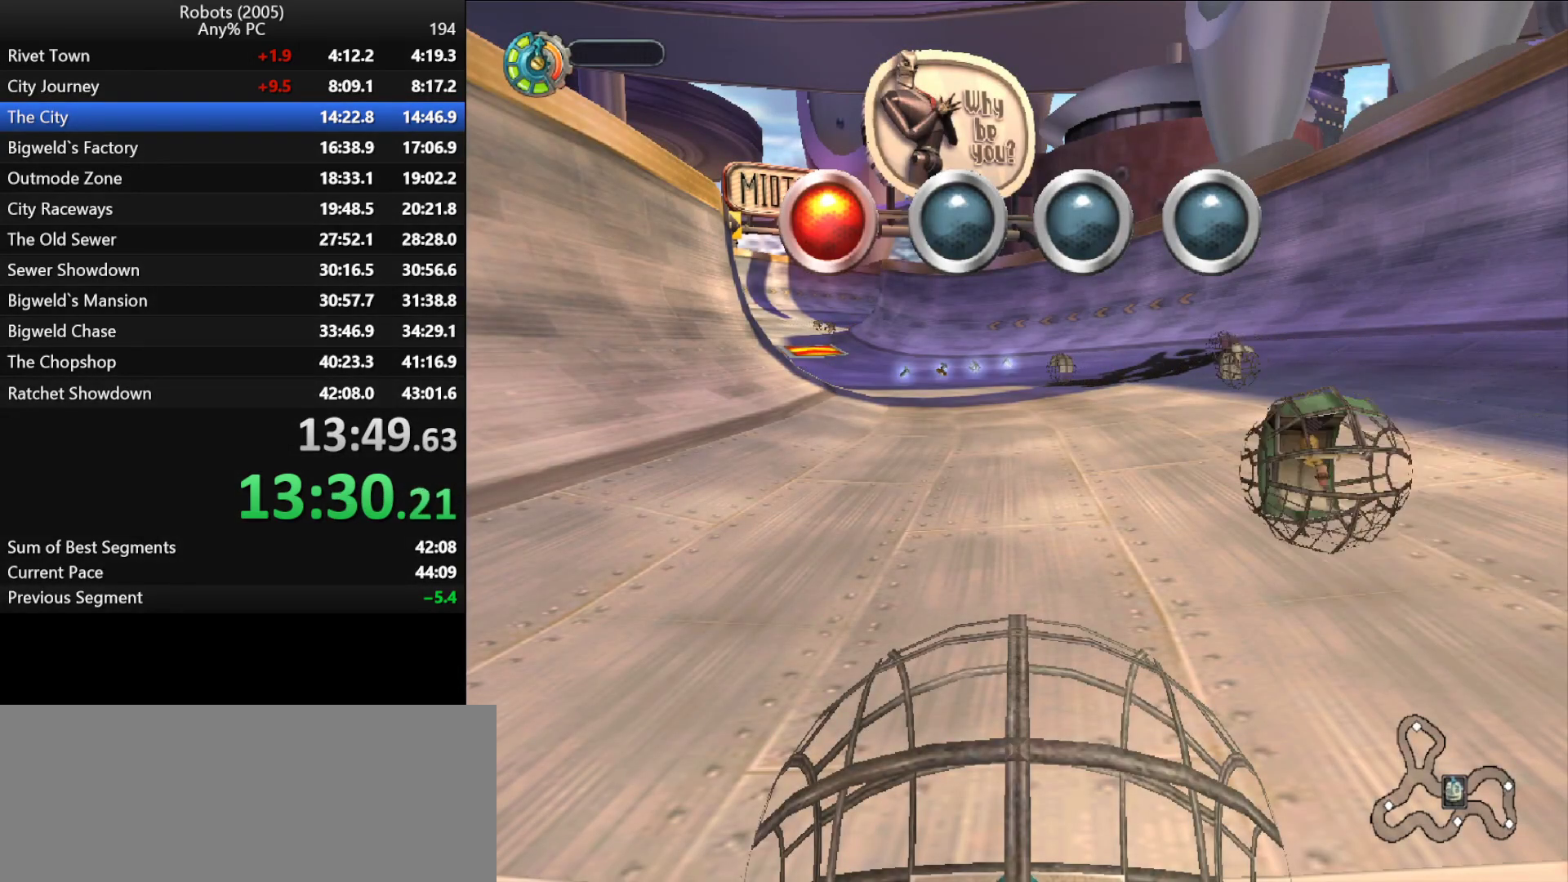
{"keys": ["w"], "events": []}
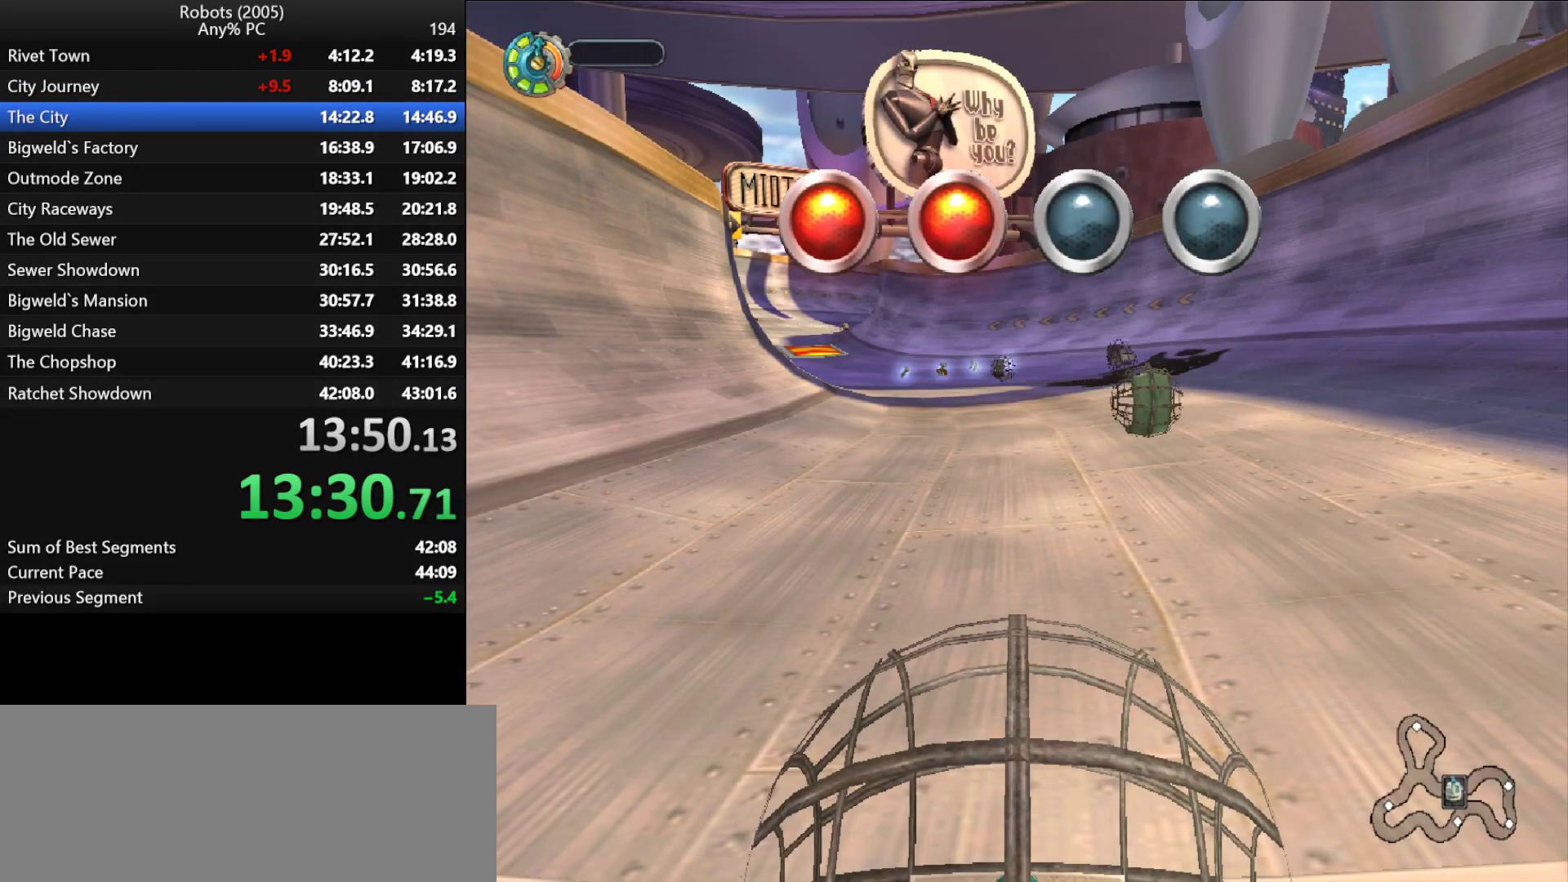
{"keys": ["w"], "events": []}
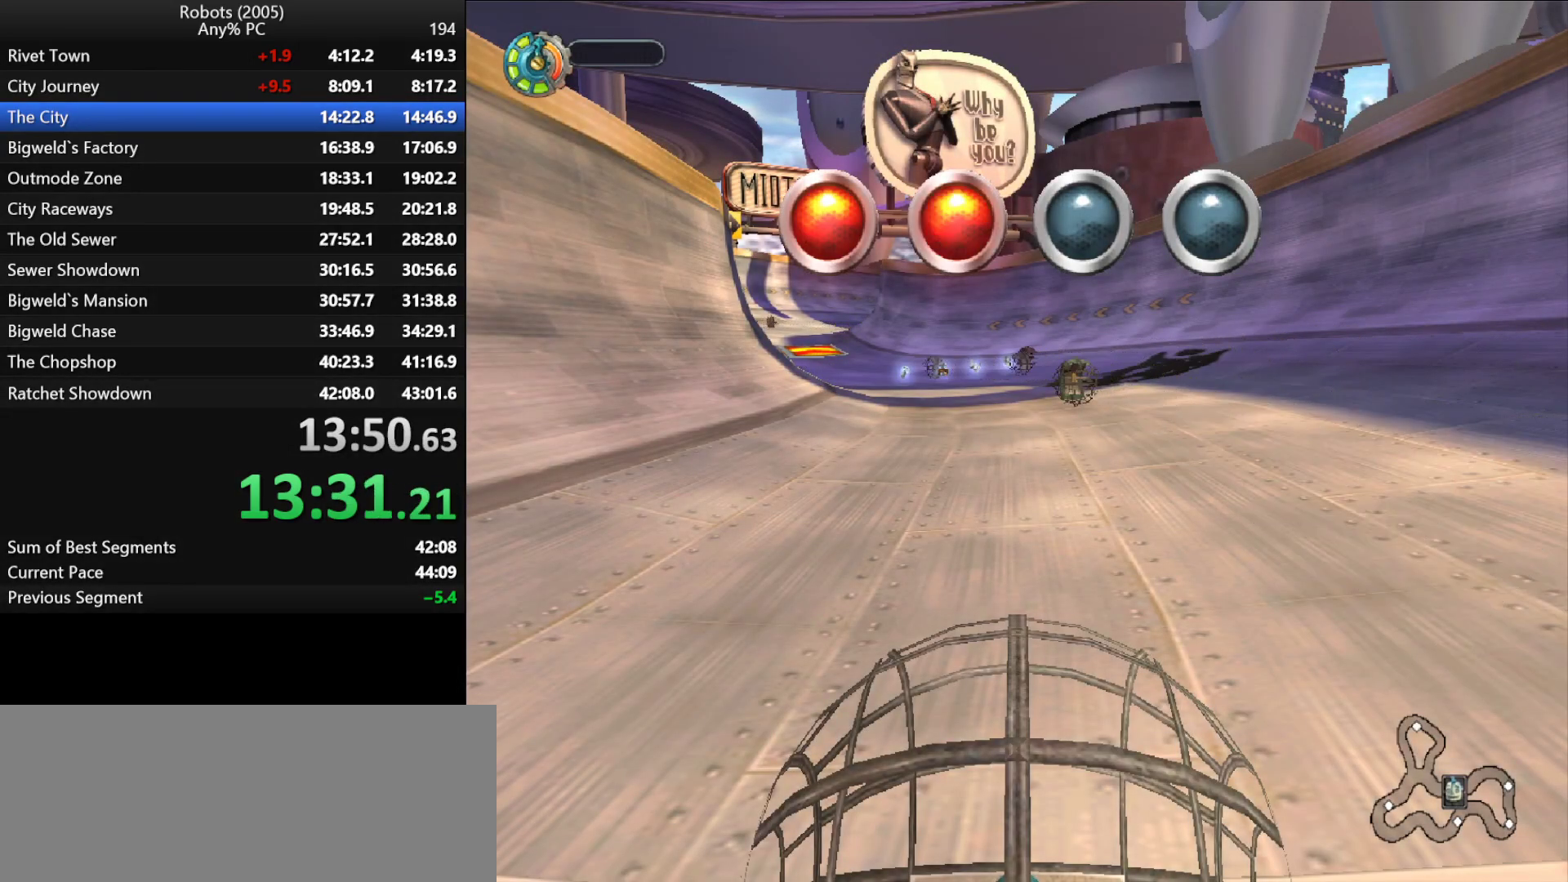
{"keys": ["w"], "events": []}
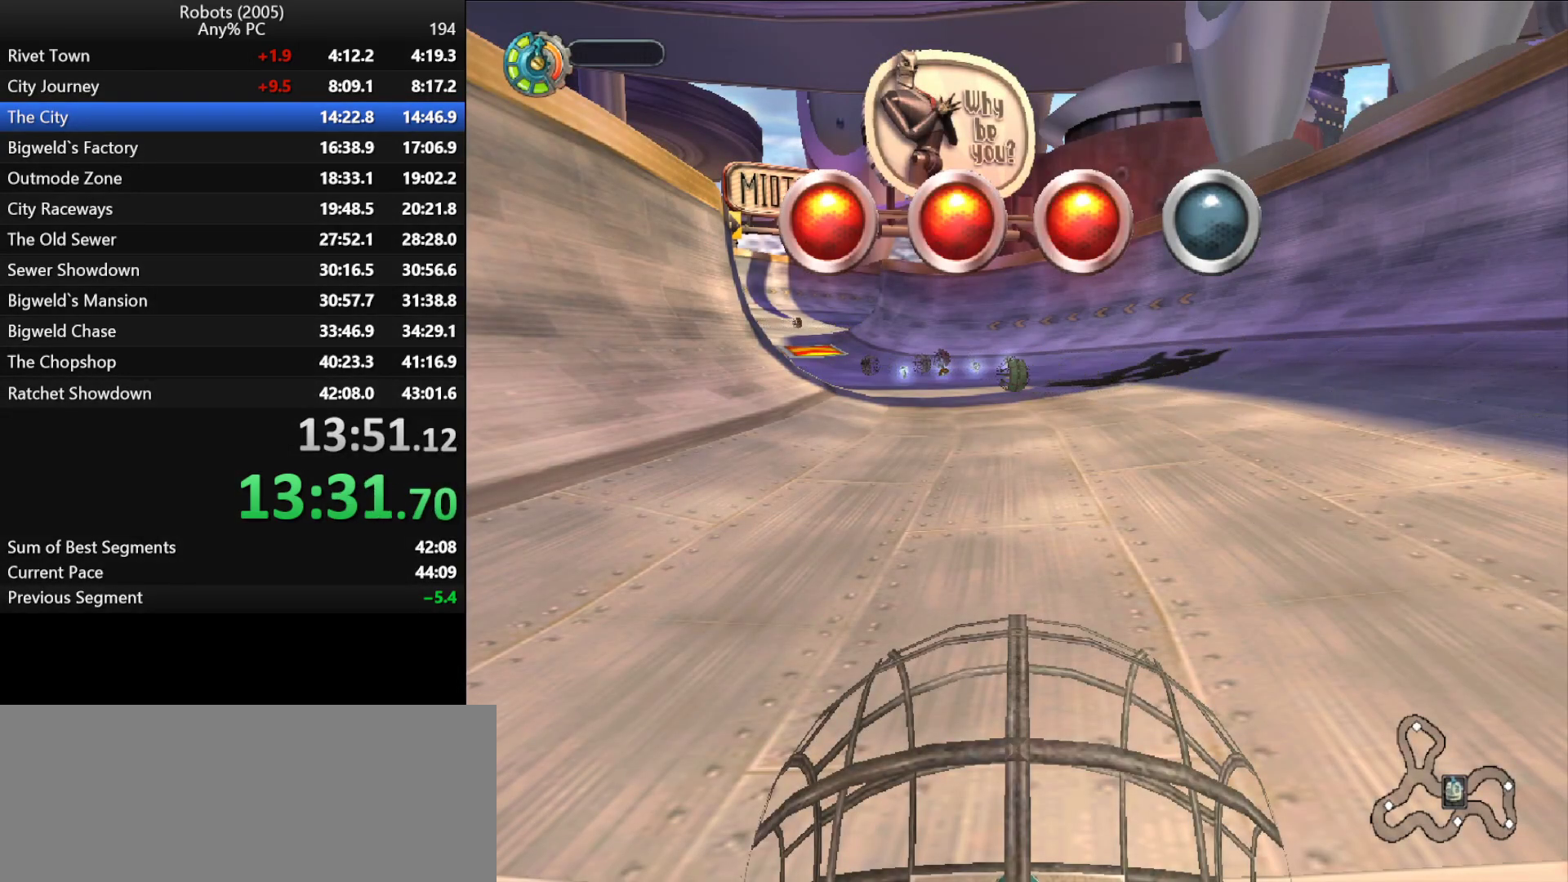
{"keys": ["w"], "events": []}
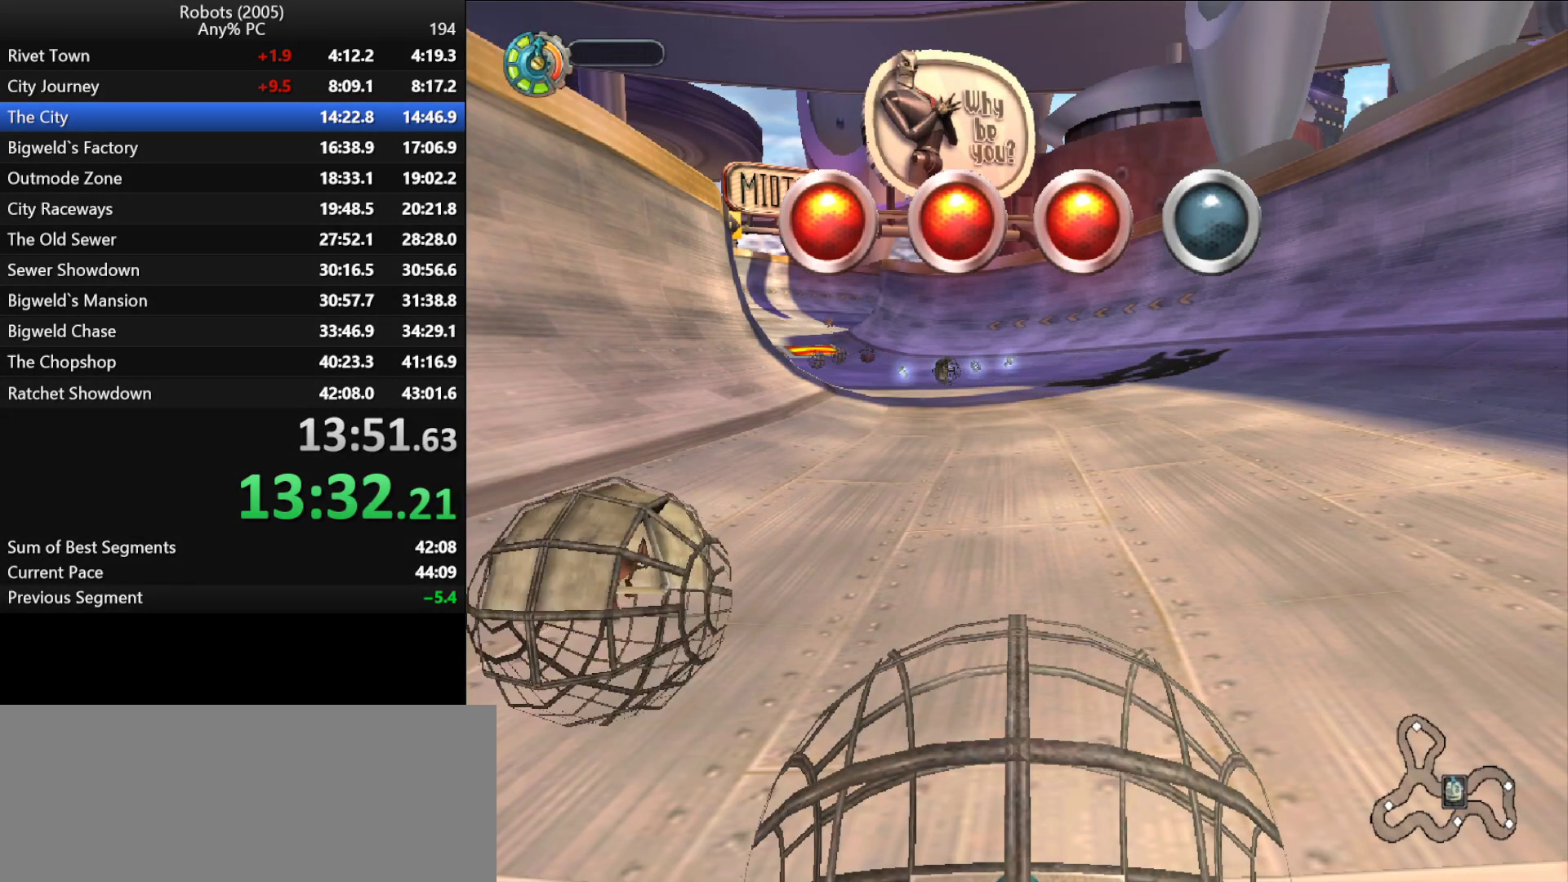
{"keys": ["w"], "events": []}
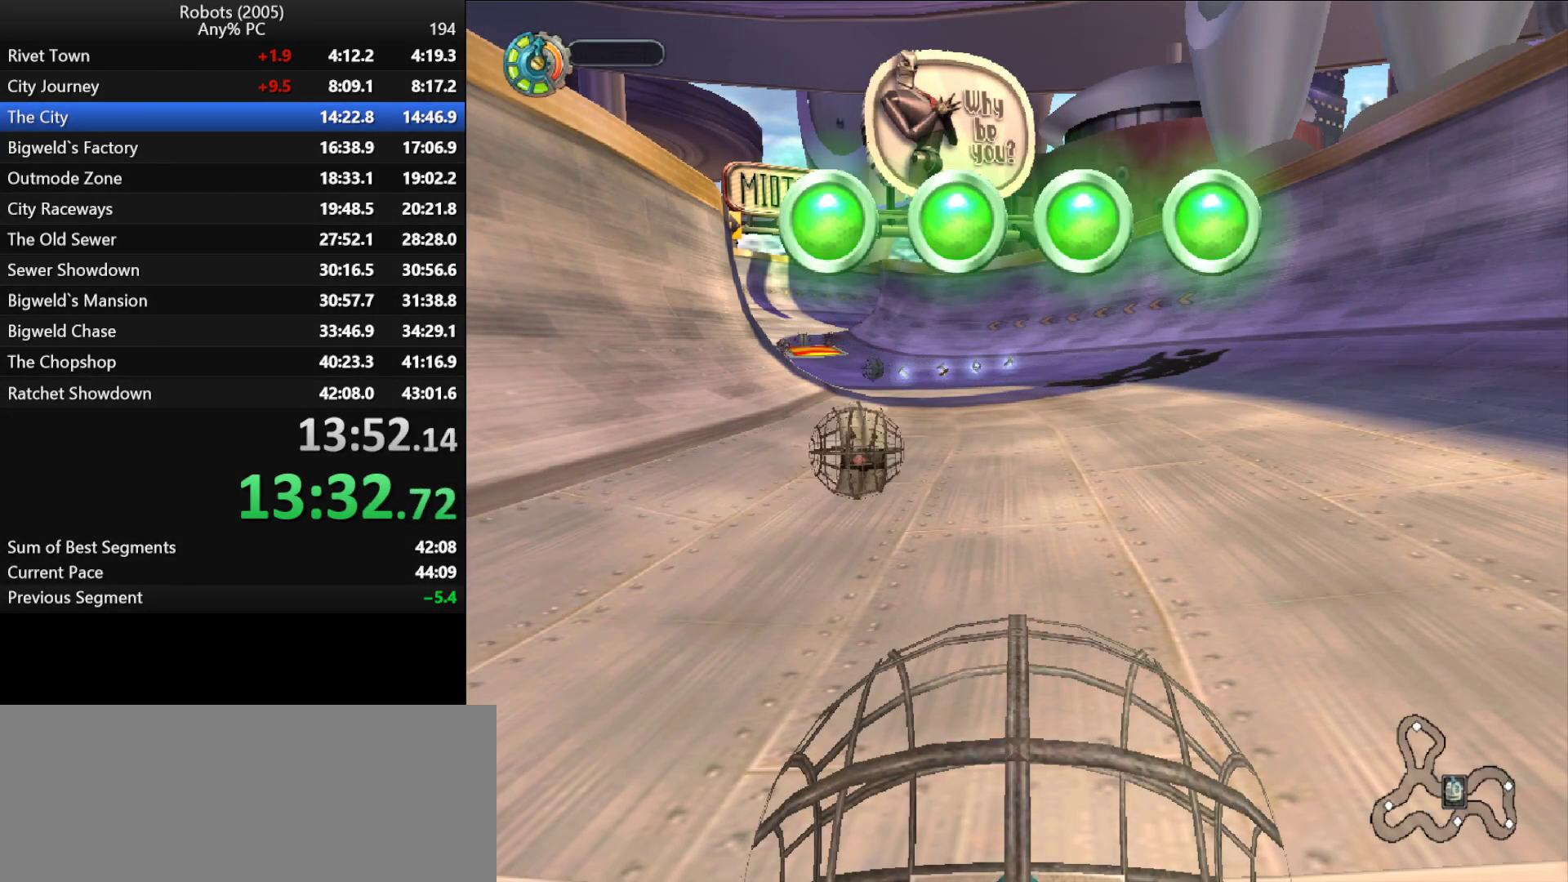
{"keys": ["w"], "events": []}
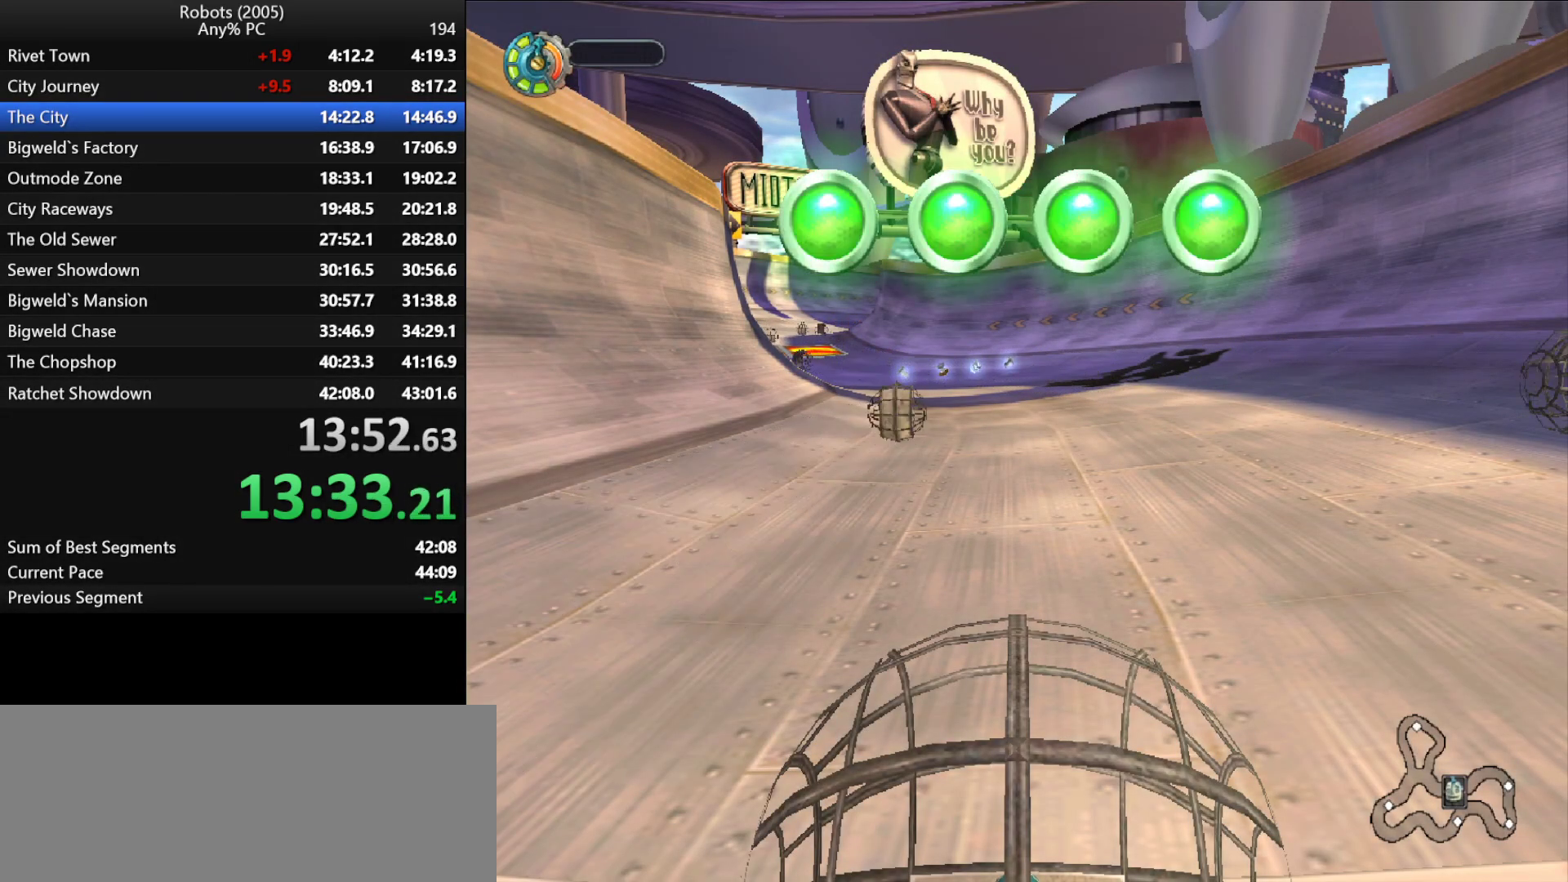
{"keys": ["shift", "w"], "events": [[183, "shift", "down"]]}
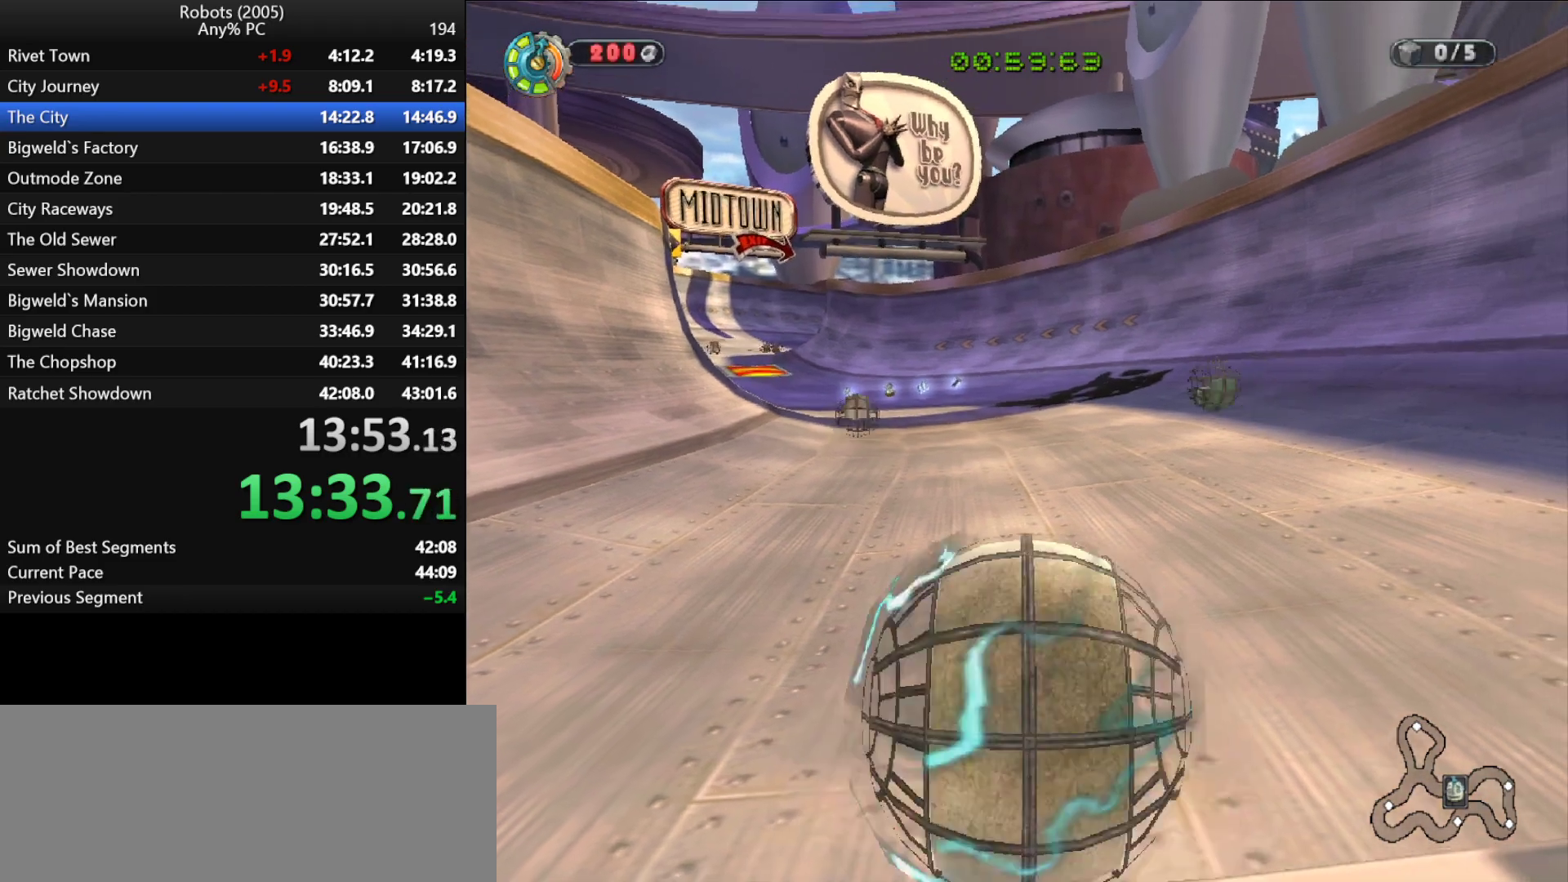
{"keys": ["shift", "w"], "events": [[383, "a", "down"], [483, "a", "up"]]}
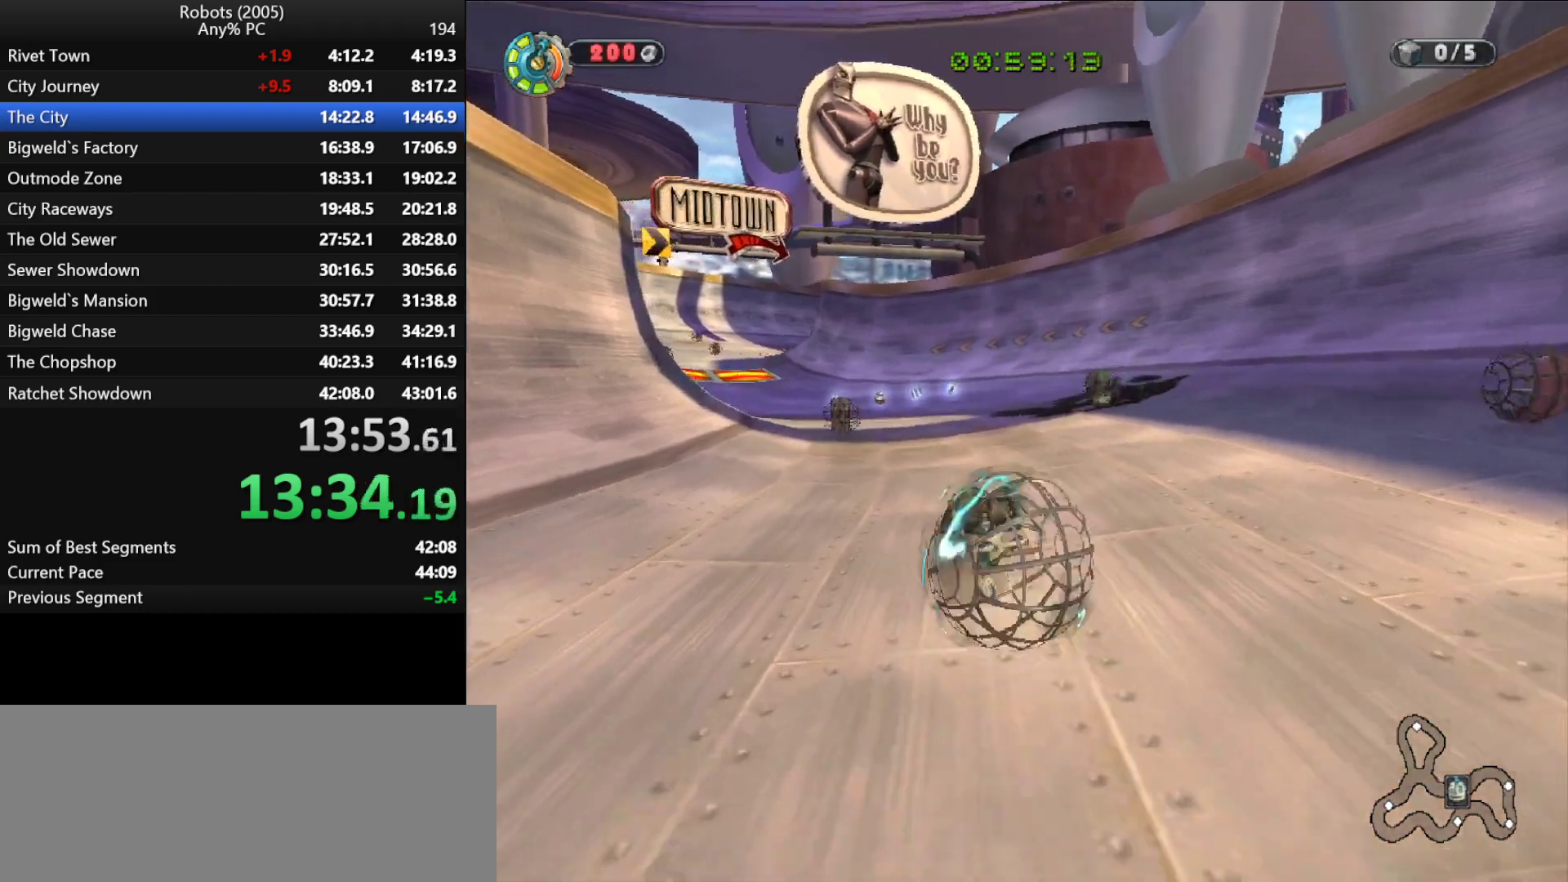
{"keys": ["shift", "w"], "events": [[117, "a", "down"], [250, "a", "up"], [400, "a", "down"], [500, "a", "up"]]}
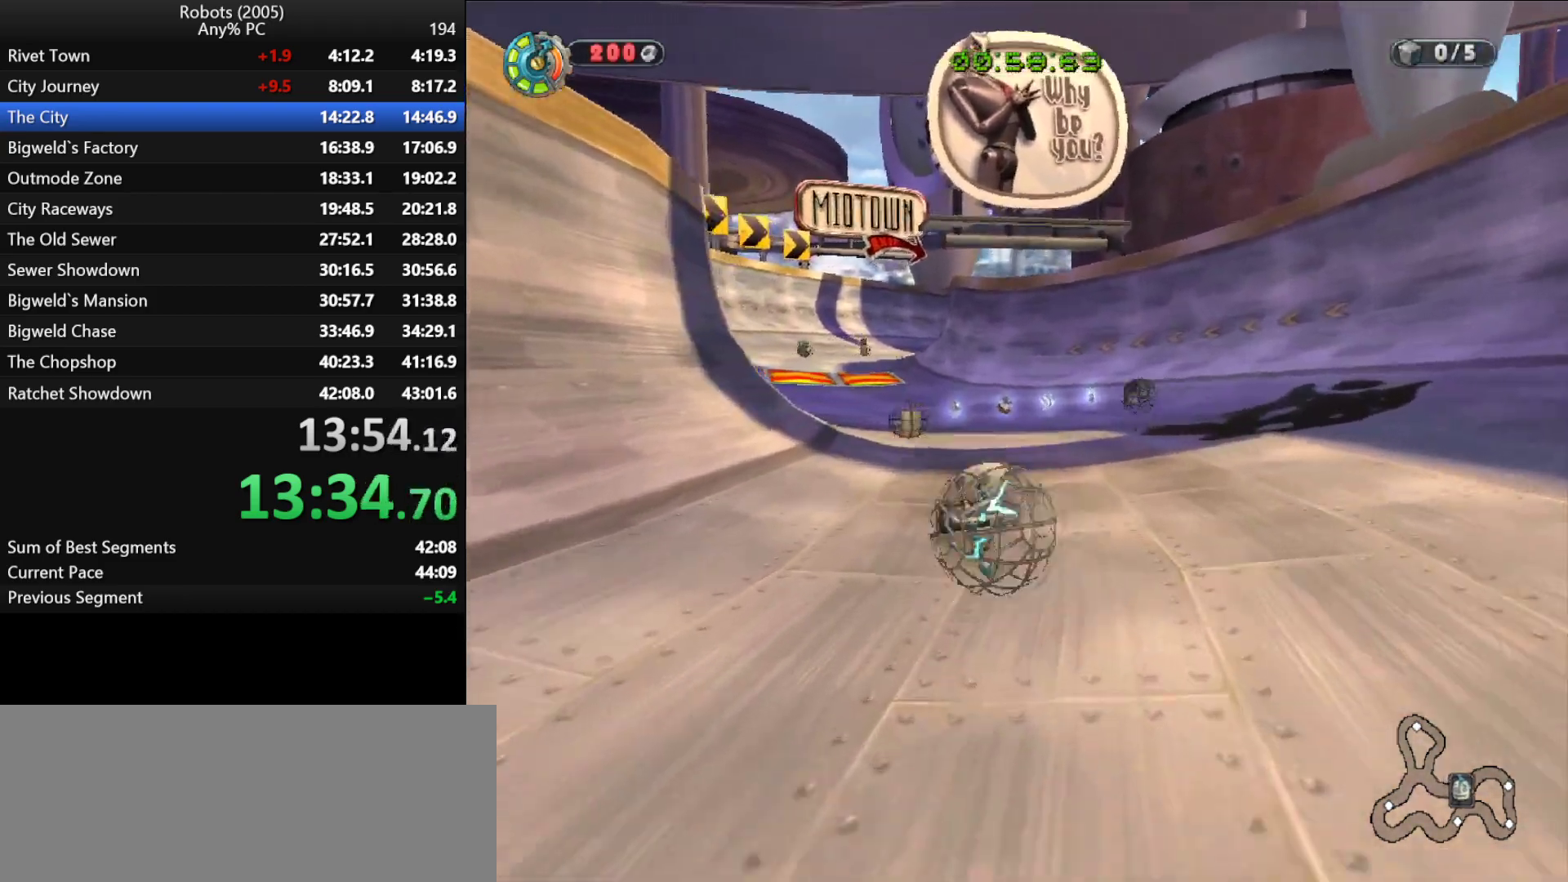
{"keys": ["shift", "w"], "events": [[233, "a", "down"], [317, "a", "up"]]}
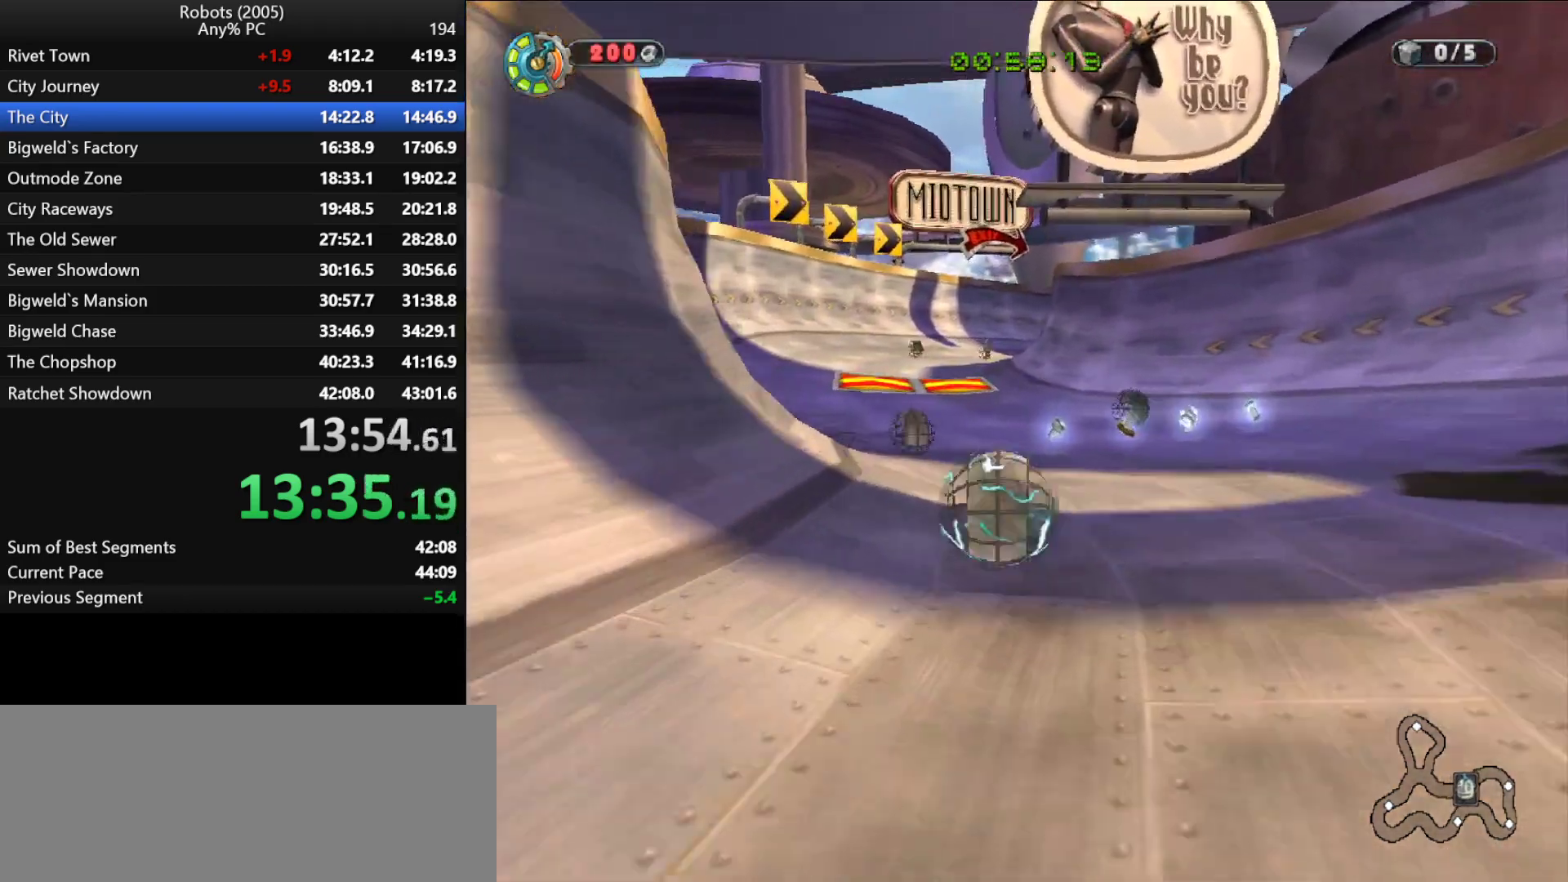
{"keys": ["shift", "w"], "events": [[150, "a", "down"], [250, "a", "up"]]}
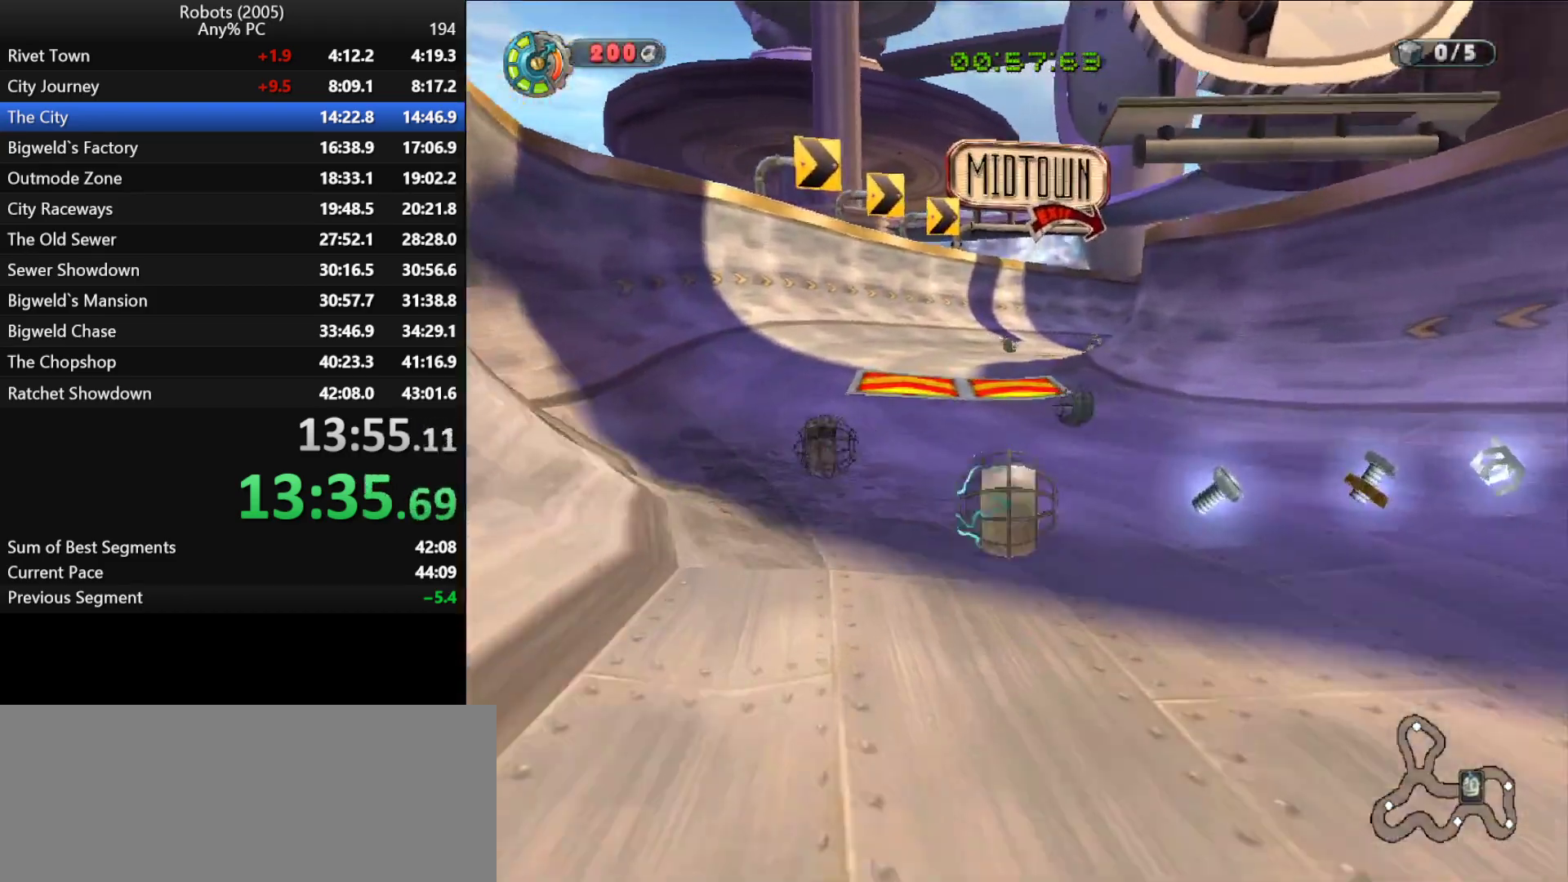
{"keys": ["shift", "w"], "events": [[117, "d", "down"], [167, "d", "up"]]}
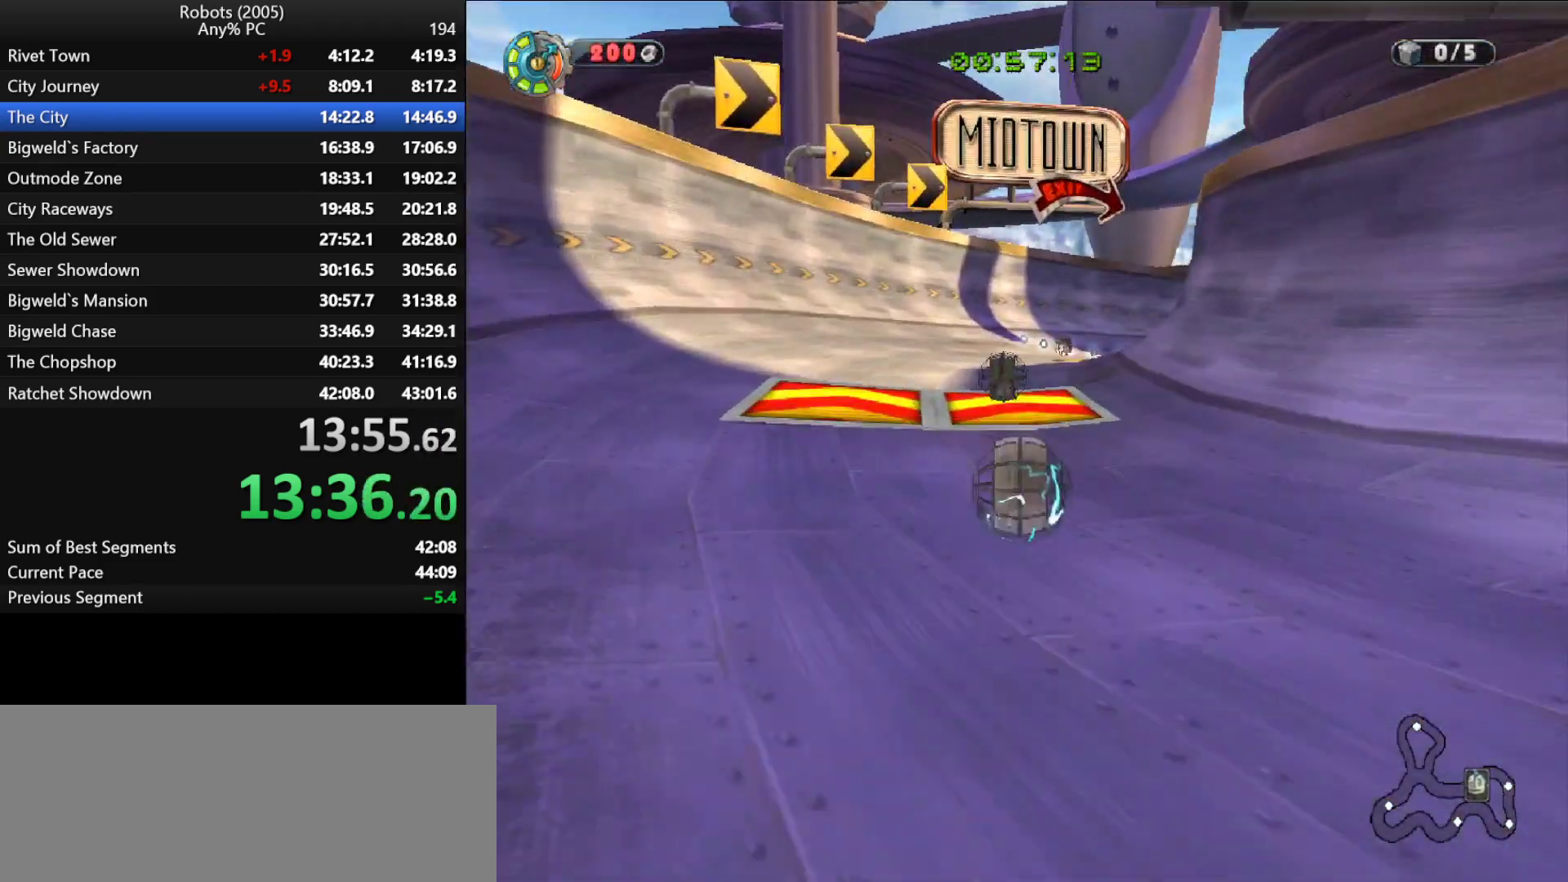
{"keys": ["w"], "events": [[83, "d", "down"], [133, "d", "up"], [367, "d", "down"], [367, "shift", "up"], [450, "d", "up"]]}
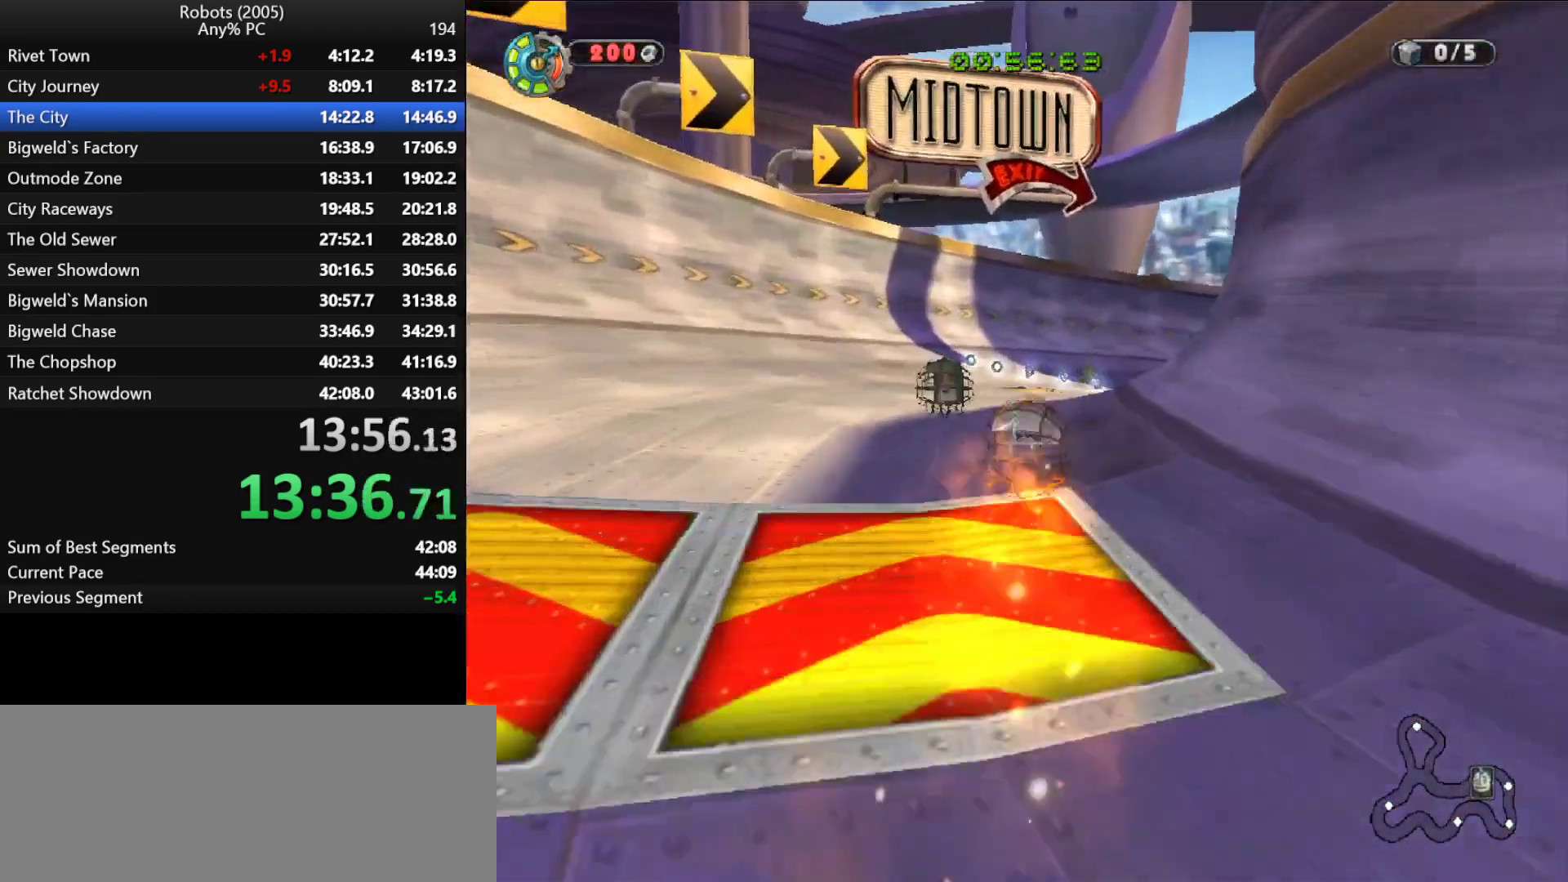
{"keys": ["d", "w"], "events": [[150, "d", "down"], [200, "d", "up"], [233, "d", "down"], [383, "d", "up"], [417, "d", "down"]]}
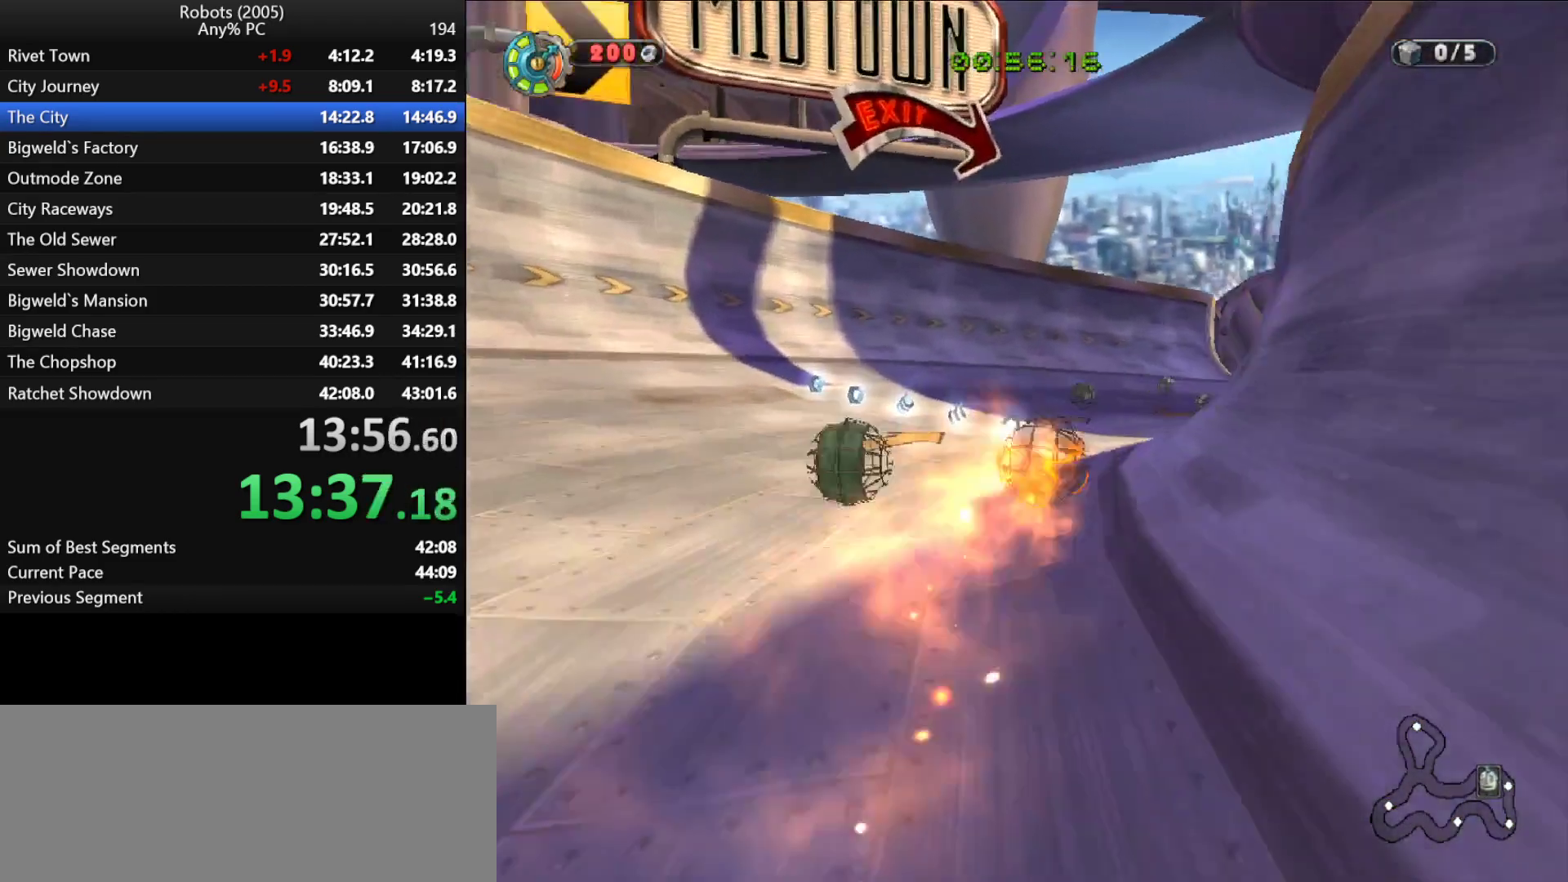
{"keys": ["d", "w"], "events": [[17, "d", "up"], [117, "d", "down"], [200, "d", "up"], [300, "d", "down"], [400, "d", "up"], [483, "d", "down"]]}